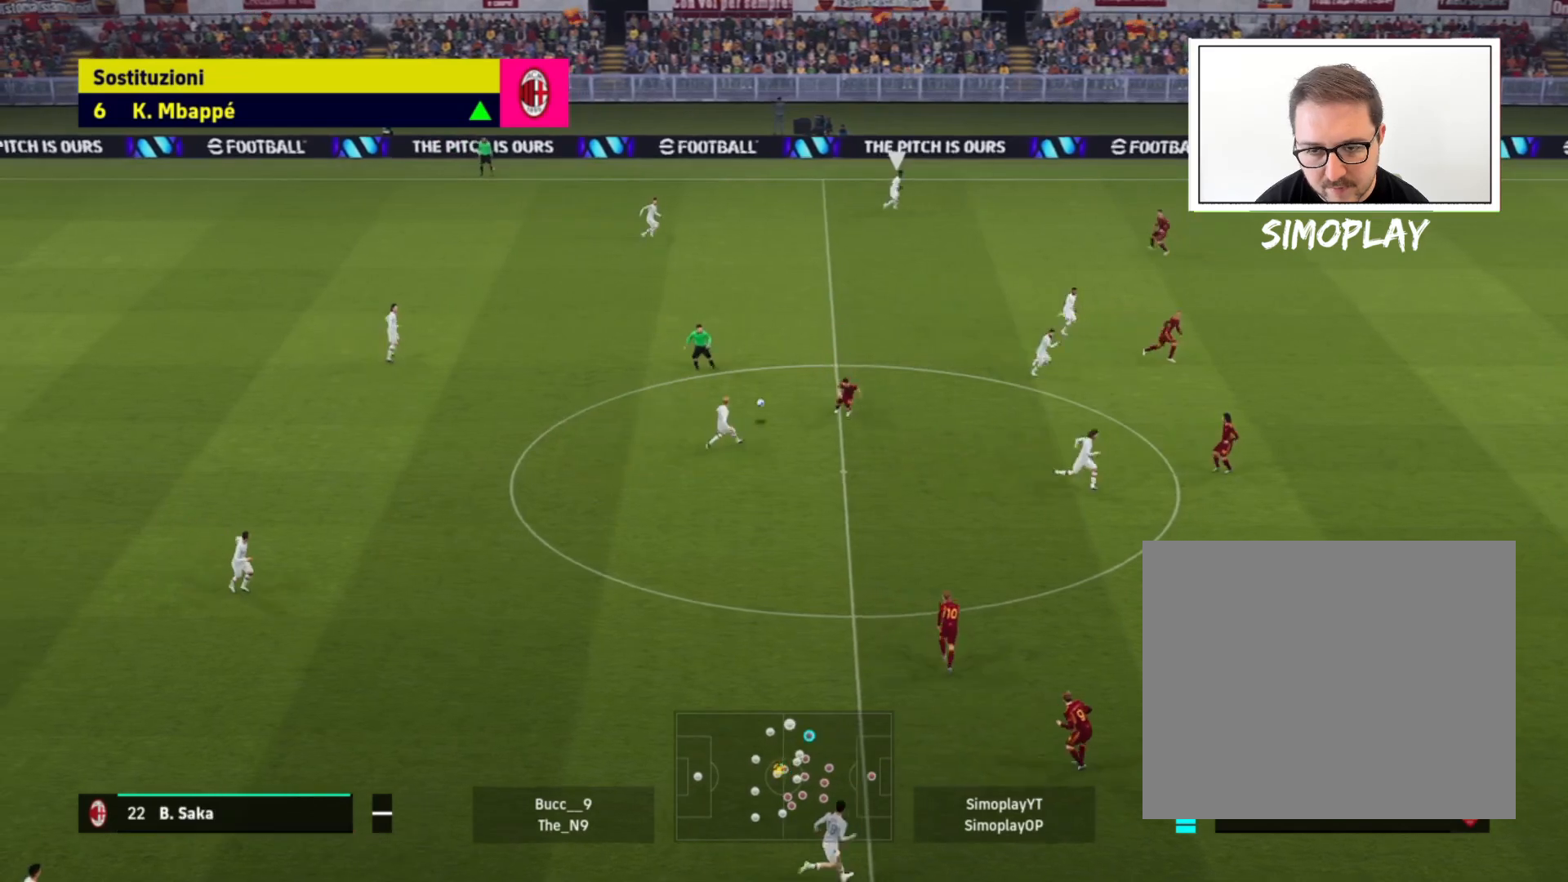
Gameplay with a controller (PlayStation layout); each line is a JSON object with the inputs held at the frame after it. "events" lists button and stick changes between this image and that frame as [ms after this image, input, new state], when the widget could be followed in between.
{"buttons": ["L2", "R2"], "left_stick": "down", "right_stick": "center", "events": [[200, "left_stick", "down"]]}
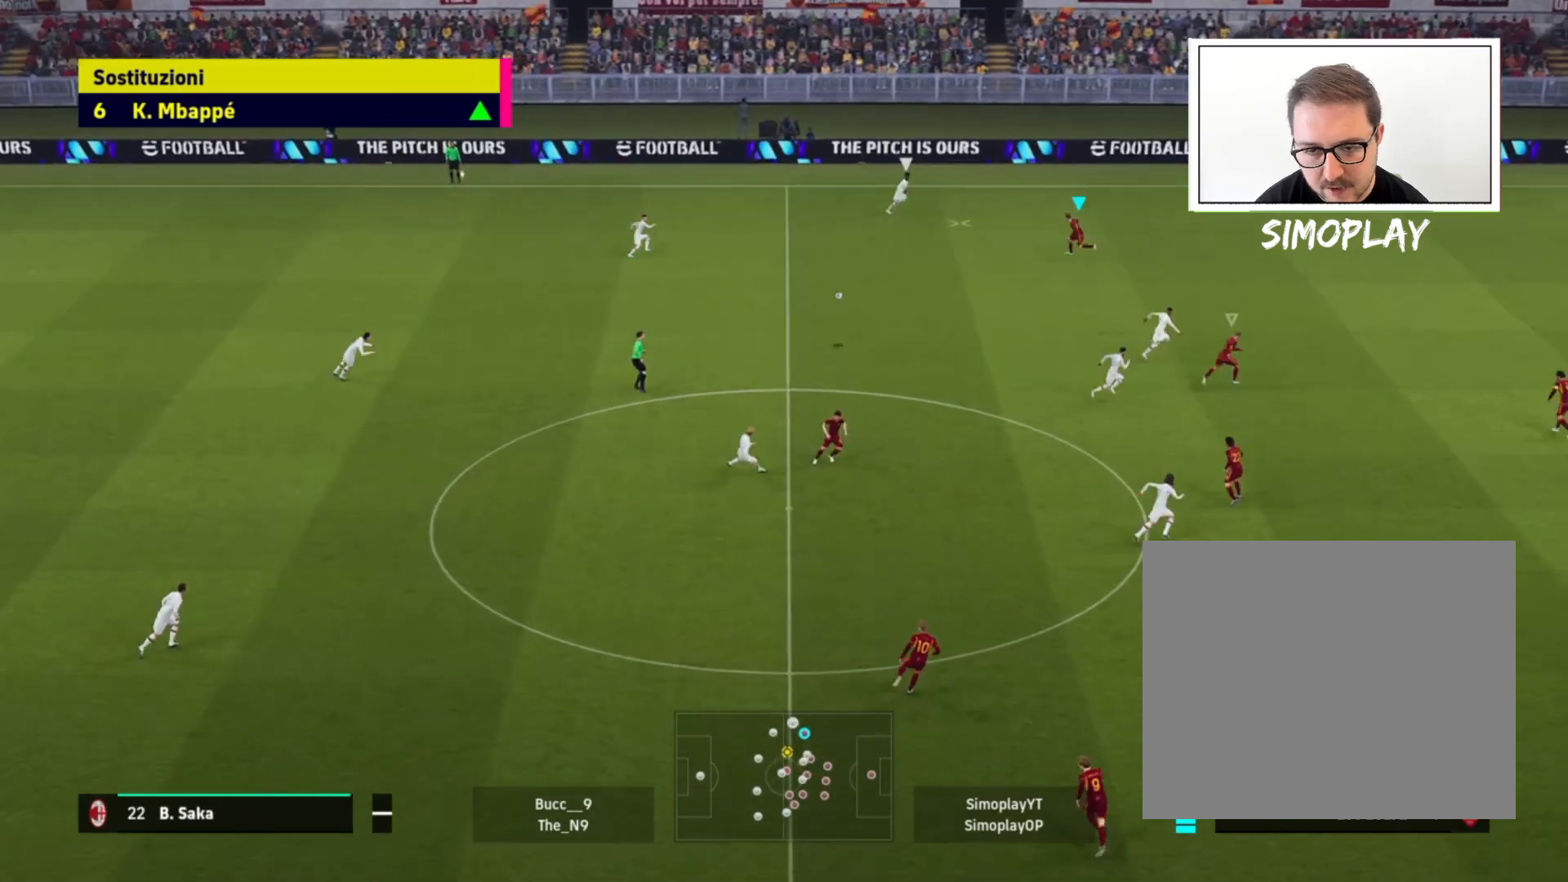
{"buttons": ["L2", "R2"], "left_stick": "down-left", "right_stick": "center", "events": [[160, "left_stick", "down-left"], [320, "L1", "down"], [480, "L1", "up"]]}
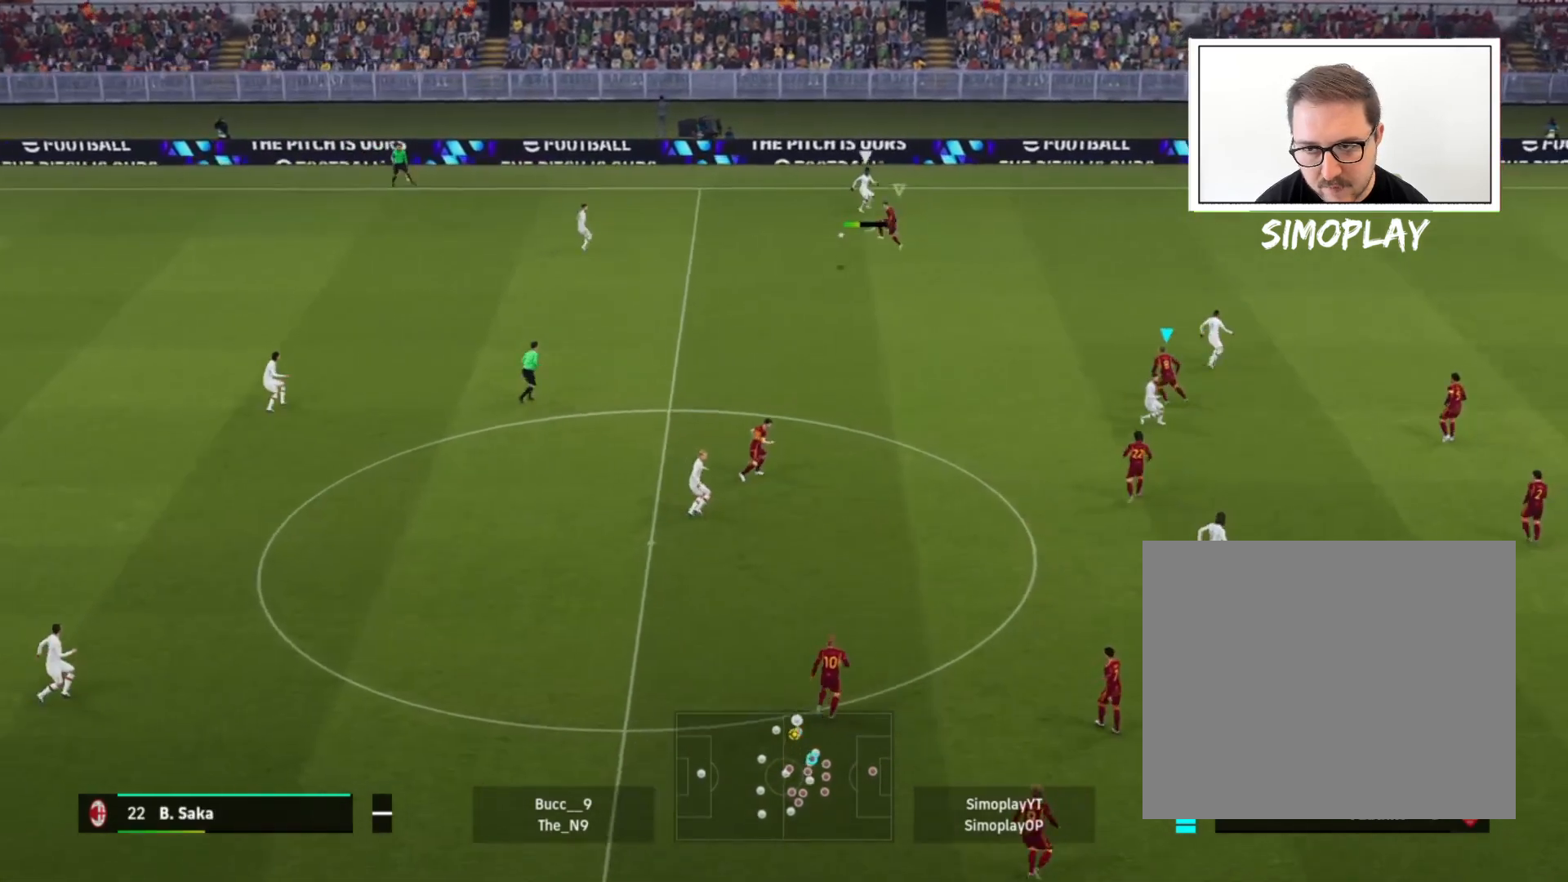
{"buttons": [], "left_stick": "down-left", "right_stick": "center", "events": [[160, "R2", "up"], [200, "L2", "up"], [360, "L1", "down"], [440, "L1", "up"]]}
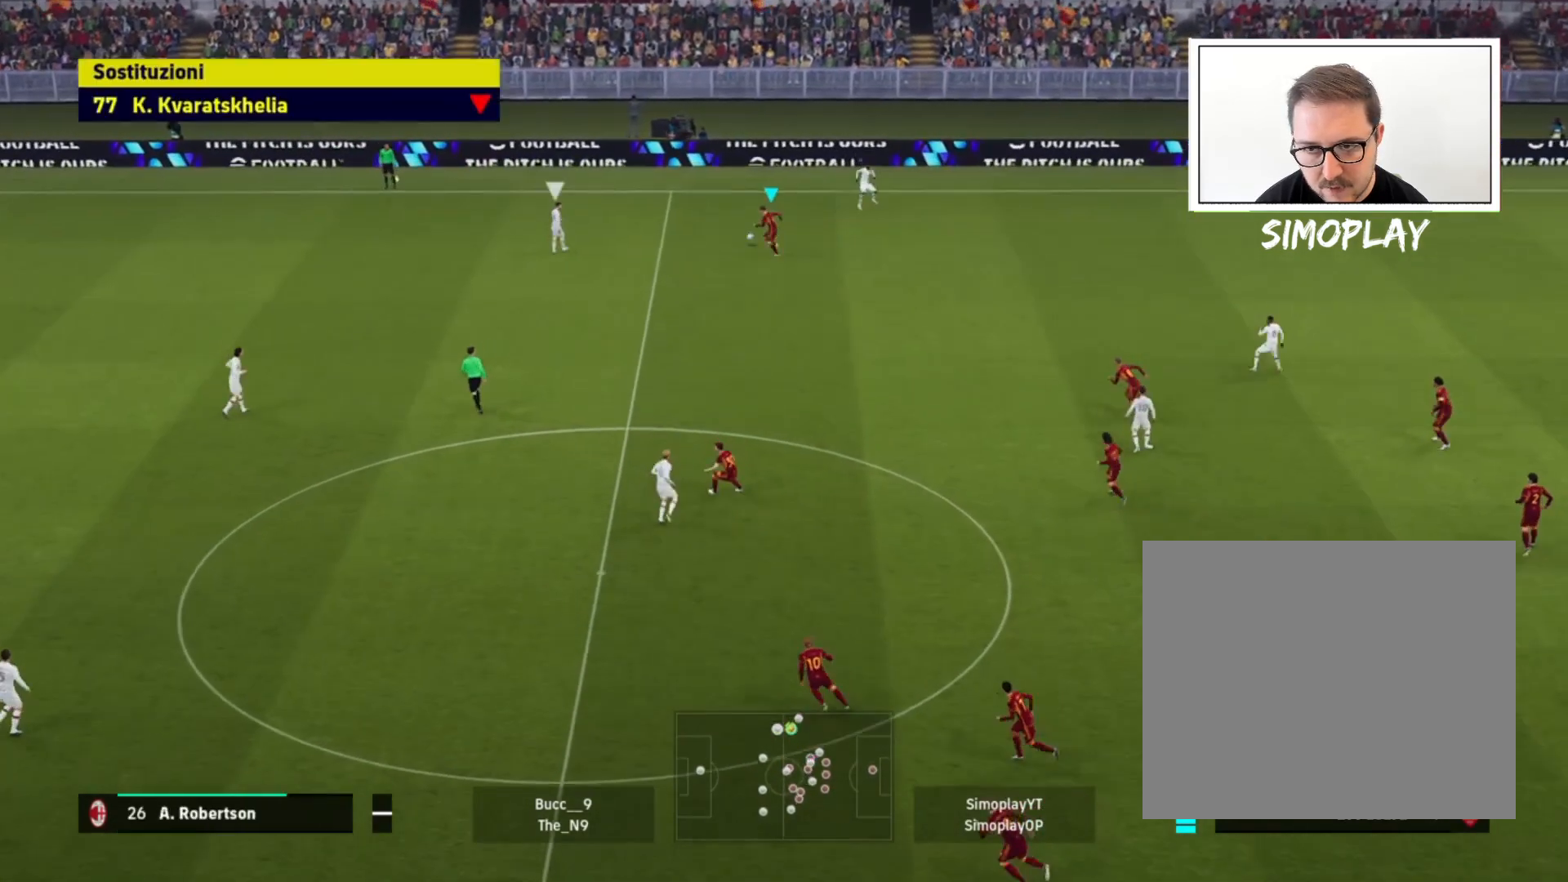
{"buttons": [], "left_stick": "down", "right_stick": "center", "events": [[120, "left_stick", "down"]]}
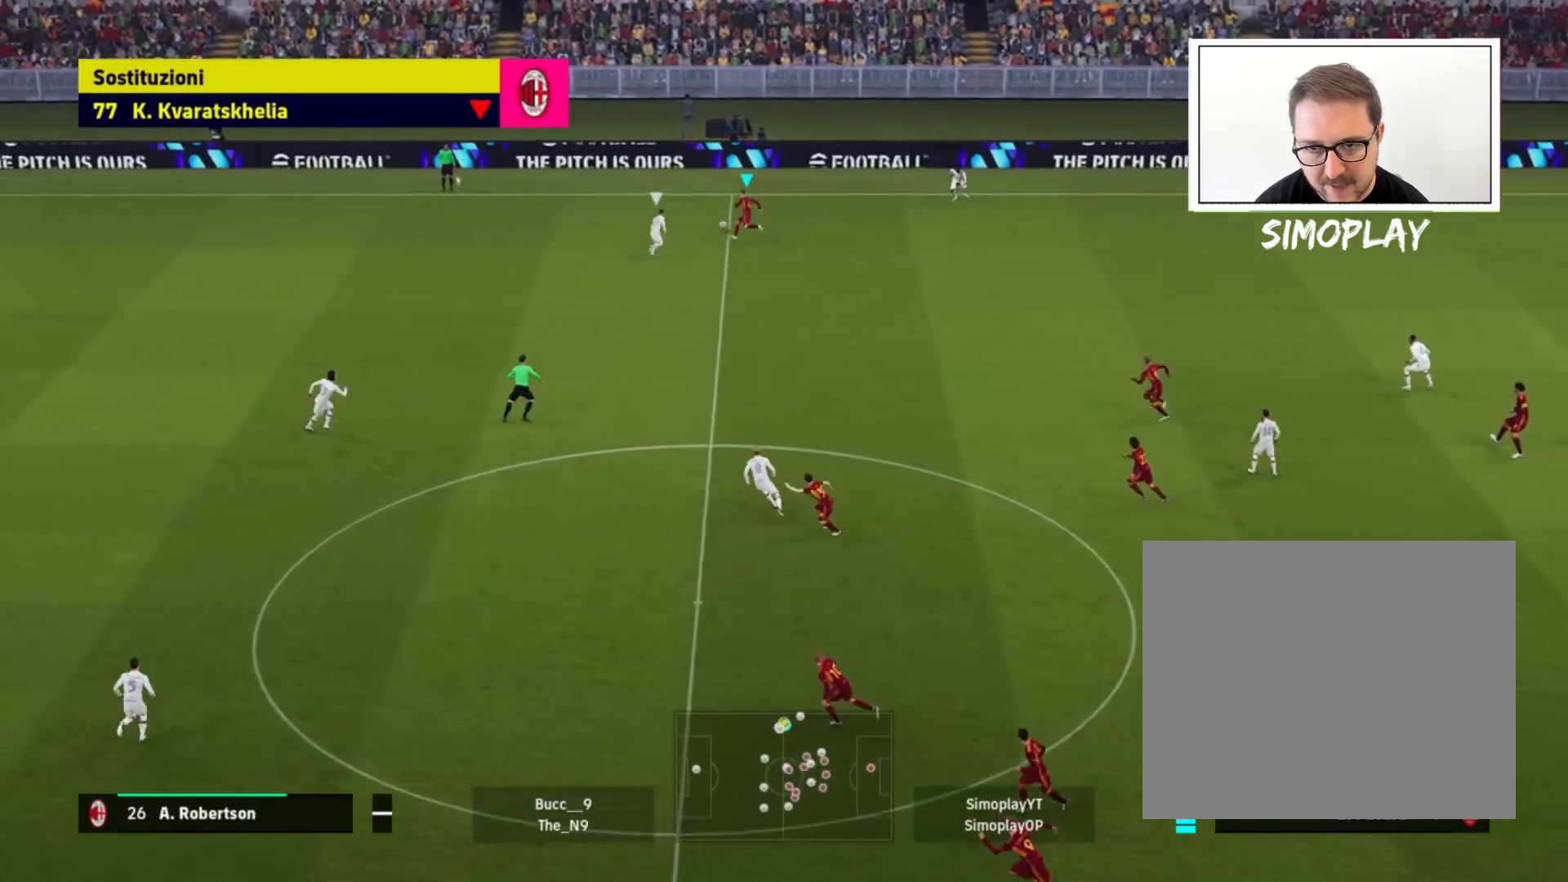
{"buttons": [], "left_stick": "left", "right_stick": "center", "events": [[480, "left_stick", "left"]]}
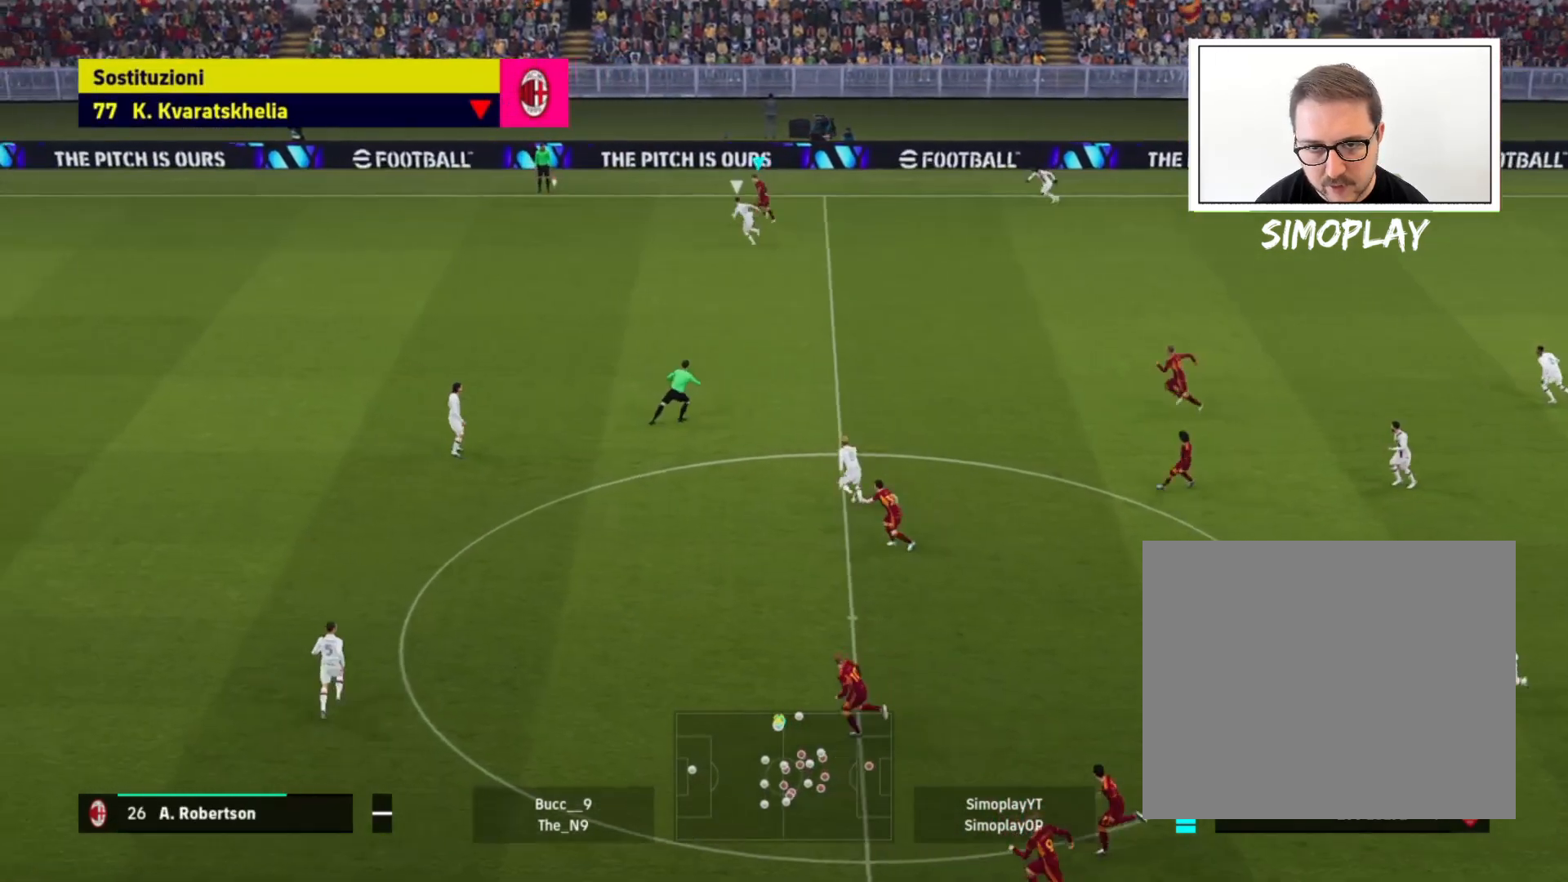
{"buttons": ["R2"], "left_stick": "left", "right_stick": "center", "events": [[80, "R2", "down"]]}
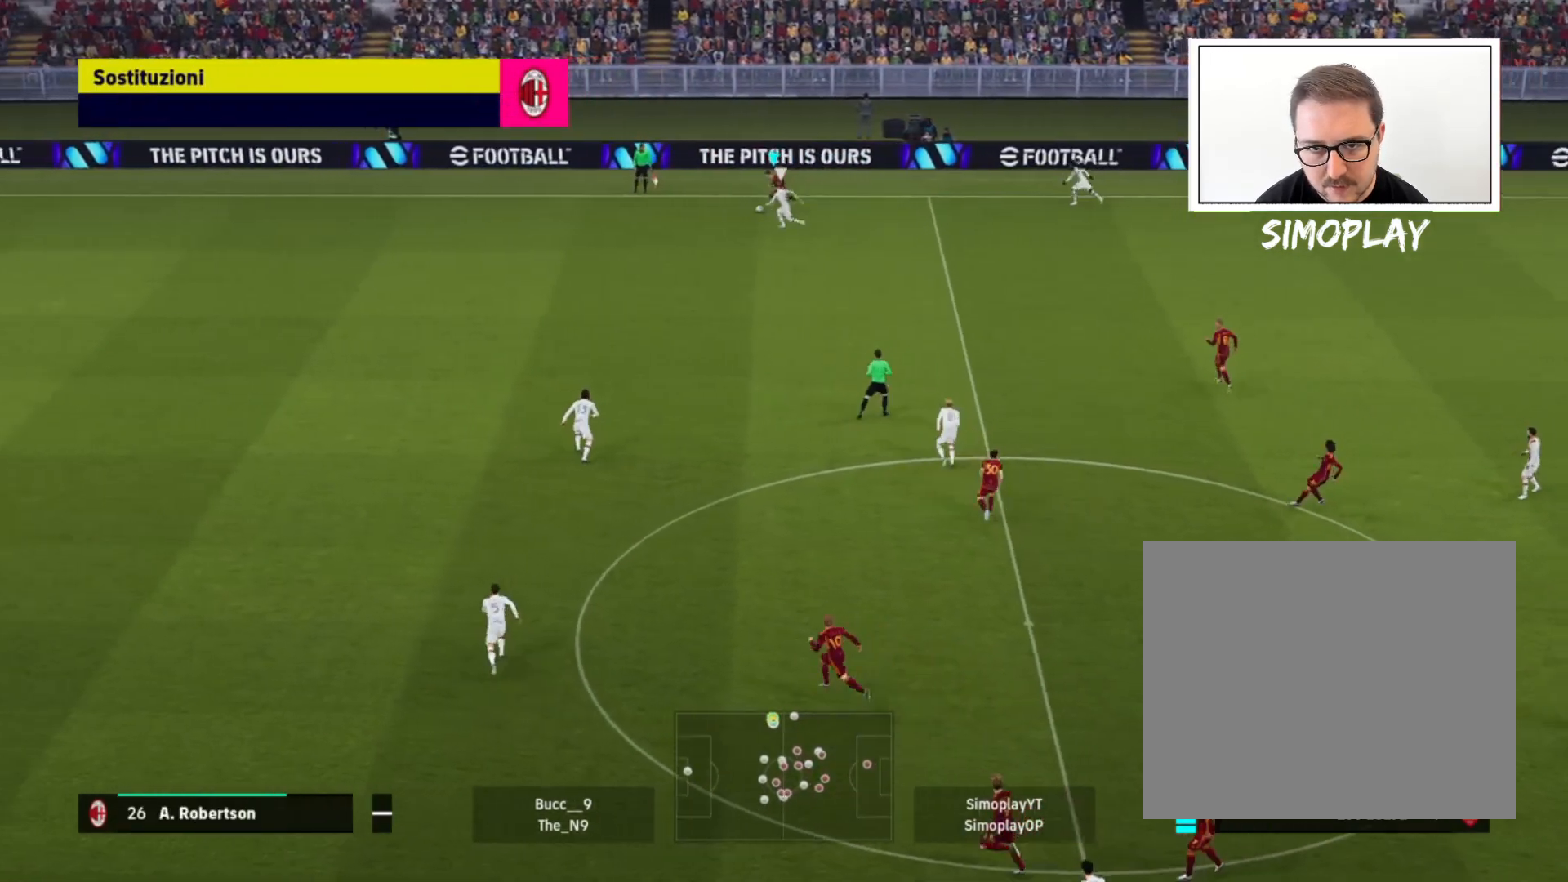
{"buttons": [], "left_stick": "left", "right_stick": "center", "events": [[280, "R2", "up"], [320, "R2", "down"], [440, "R2", "up"]]}
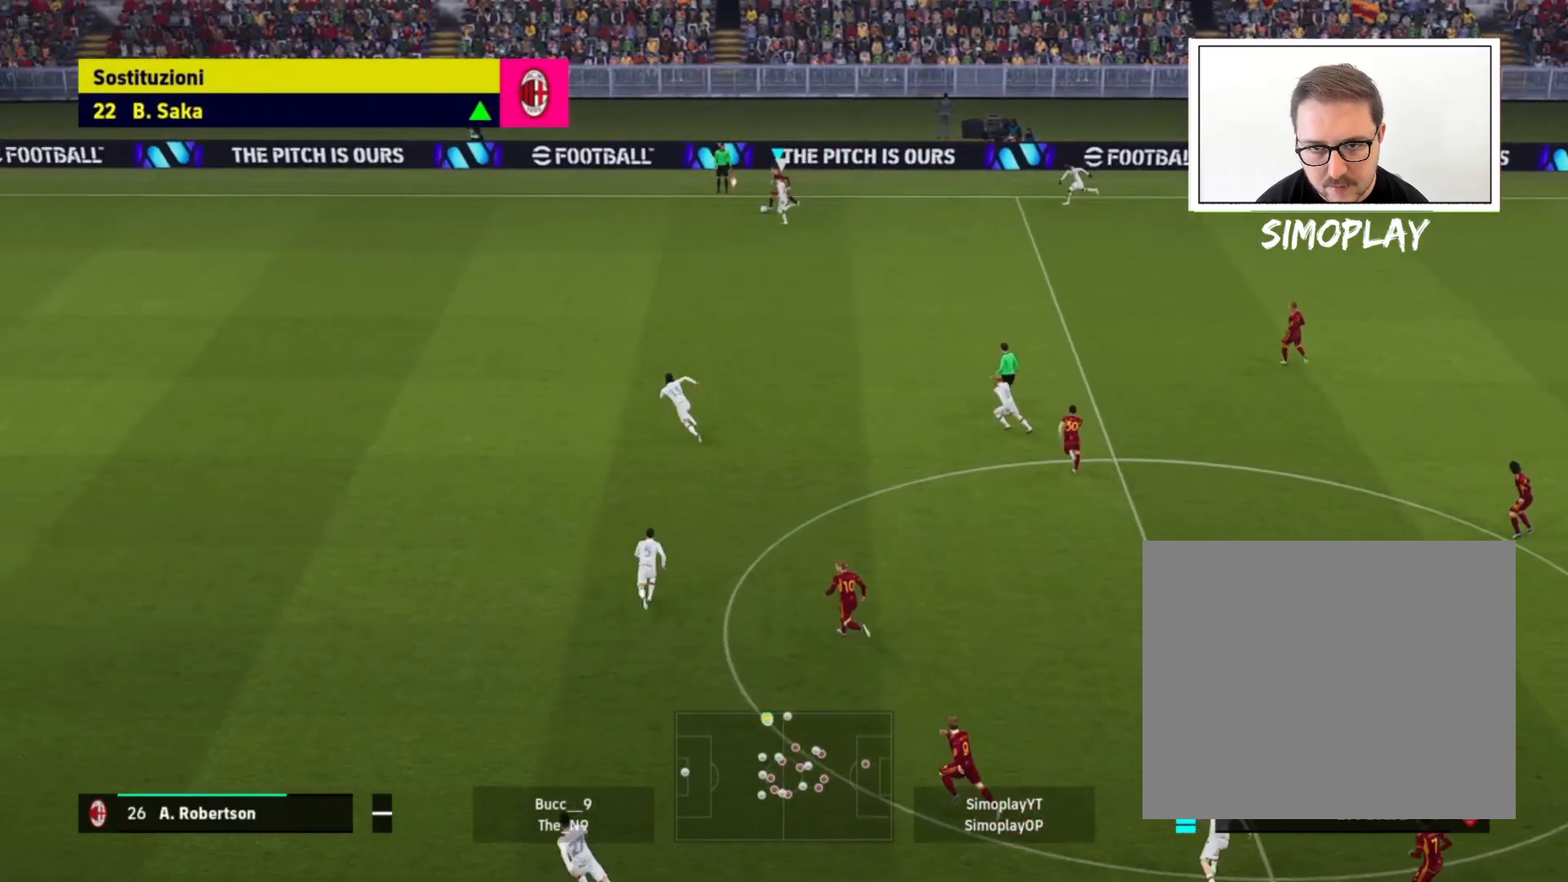
{"buttons": ["R2"], "left_stick": "left", "right_stick": "center", "events": [[40, "R2", "down"], [160, "R2", "up"], [200, "R2", "down"]]}
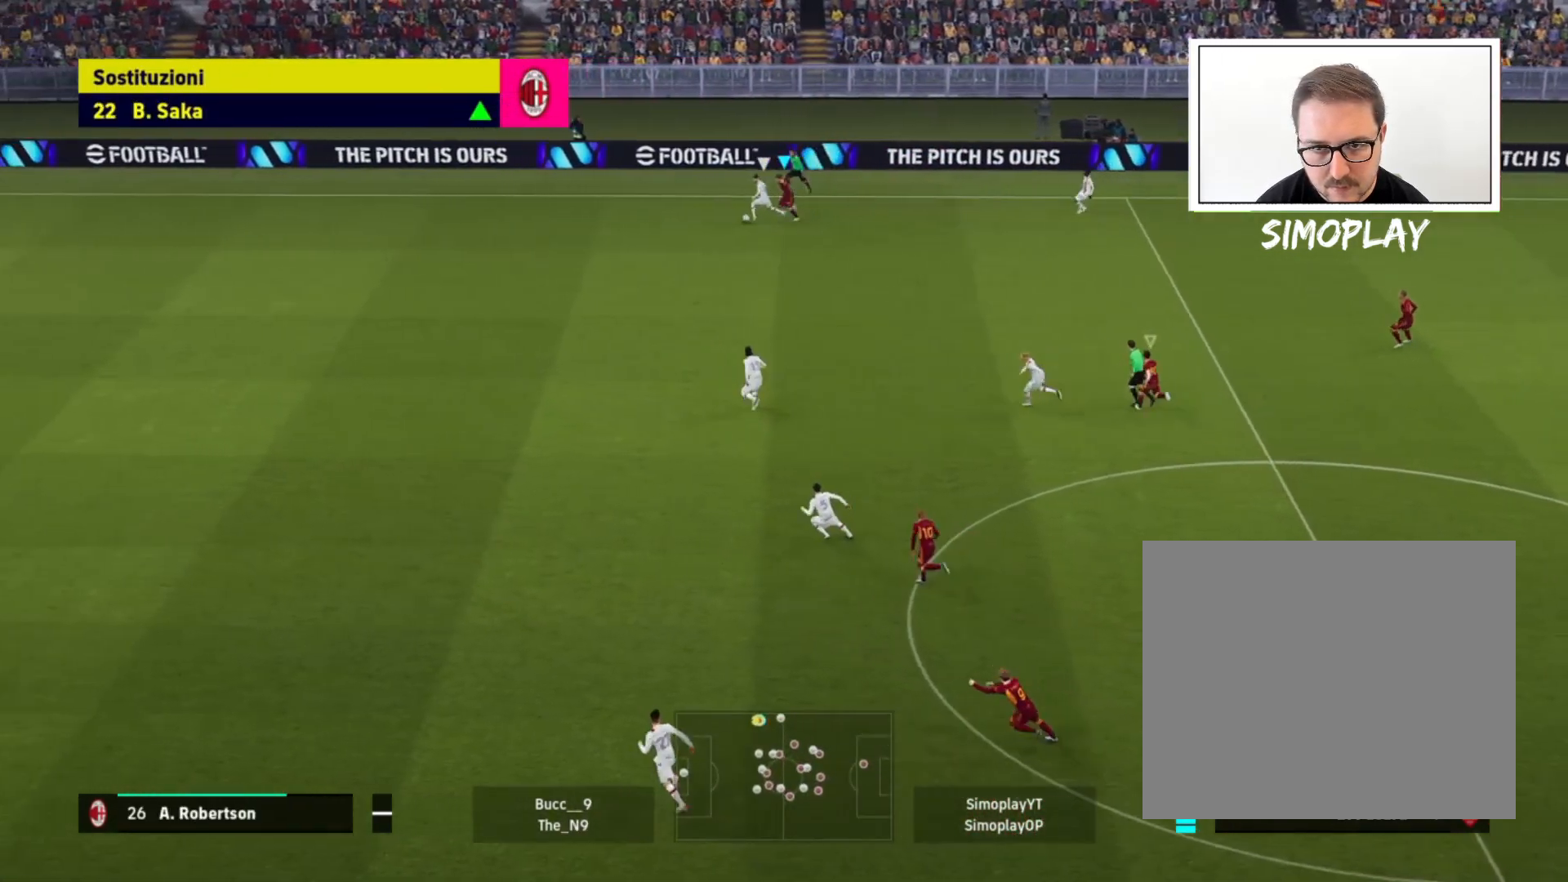
{"buttons": ["R2"], "left_stick": "left", "right_stick": "center", "events": []}
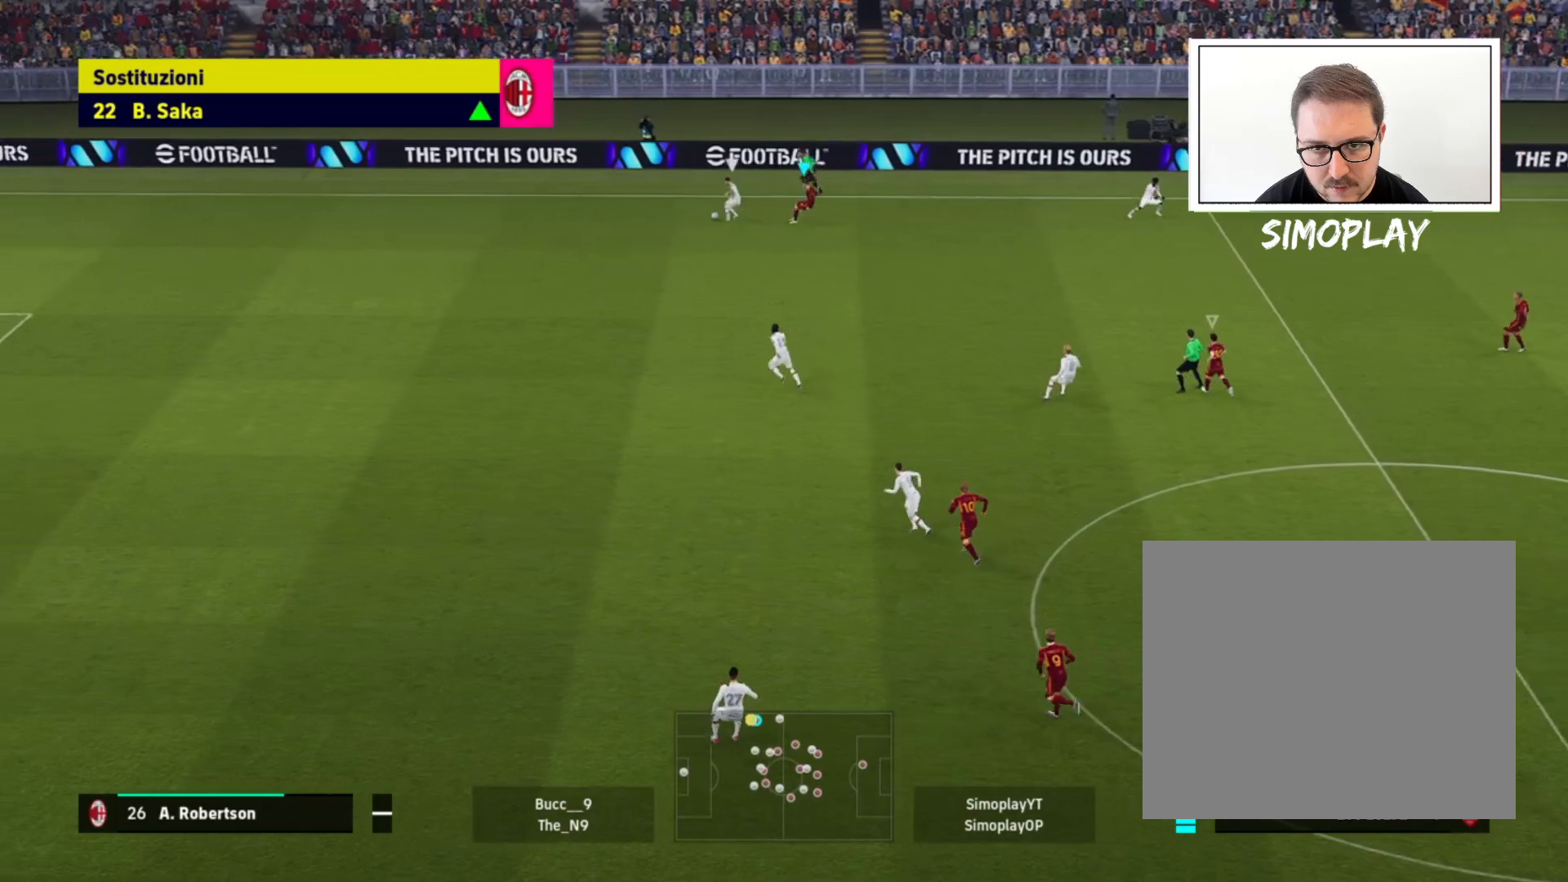
{"buttons": [], "left_stick": "center", "right_stick": "center", "events": [[200, "R2", "up"], [400, "left_stick", "center"]]}
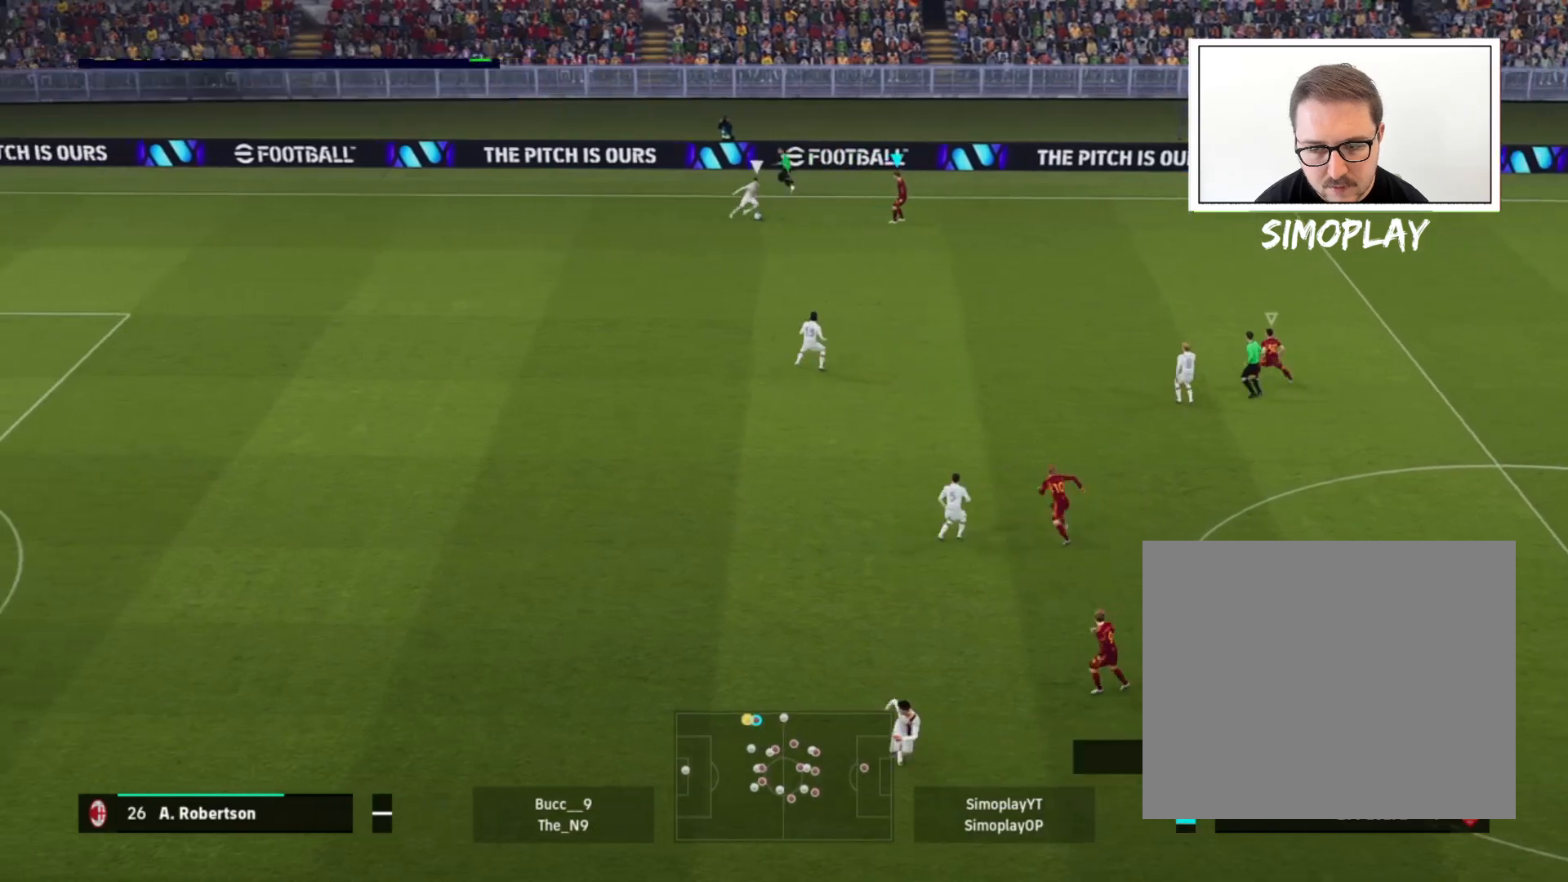
{"buttons": [], "left_stick": "center", "right_stick": "center", "events": [[80, "DPAD_UP", "down"], [120, "DPAD_UP", "up"], [200, "DPAD_UP", "down"], [320, "DPAD_UP", "up"], [400, "DPAD_UP", "down"], [480, "DPAD_UP", "up"]]}
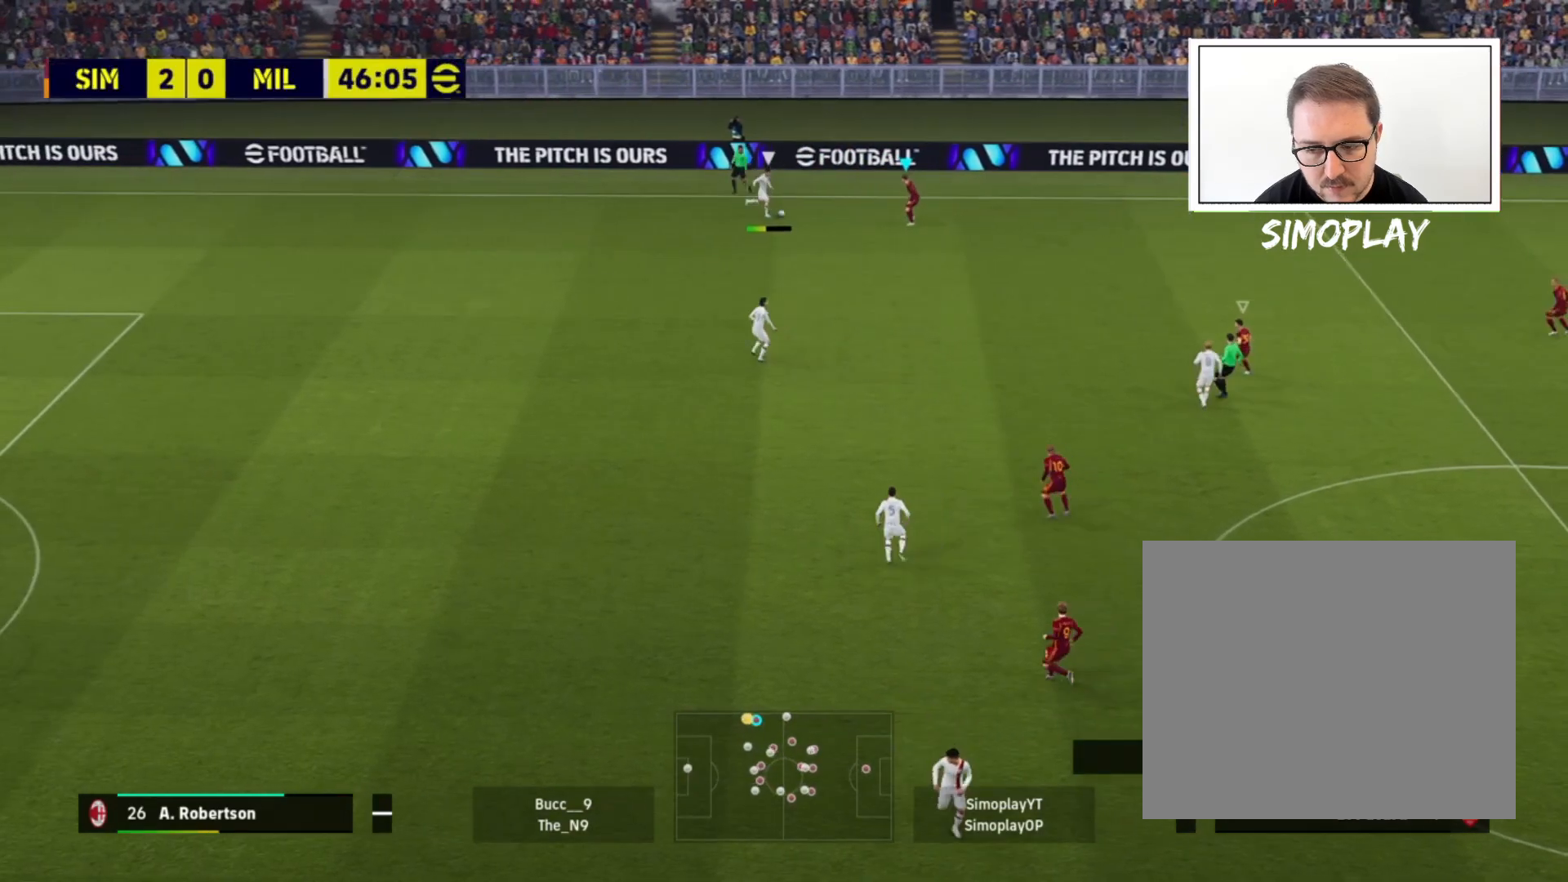
{"buttons": ["L1", "L2"], "left_stick": "down-right", "right_stick": "center", "events": [[120, "DPAD_UP", "down"], [200, "DPAD_UP", "up"], [360, "left_stick", "down-right"], [440, "L2", "down"], [480, "L1", "down"]]}
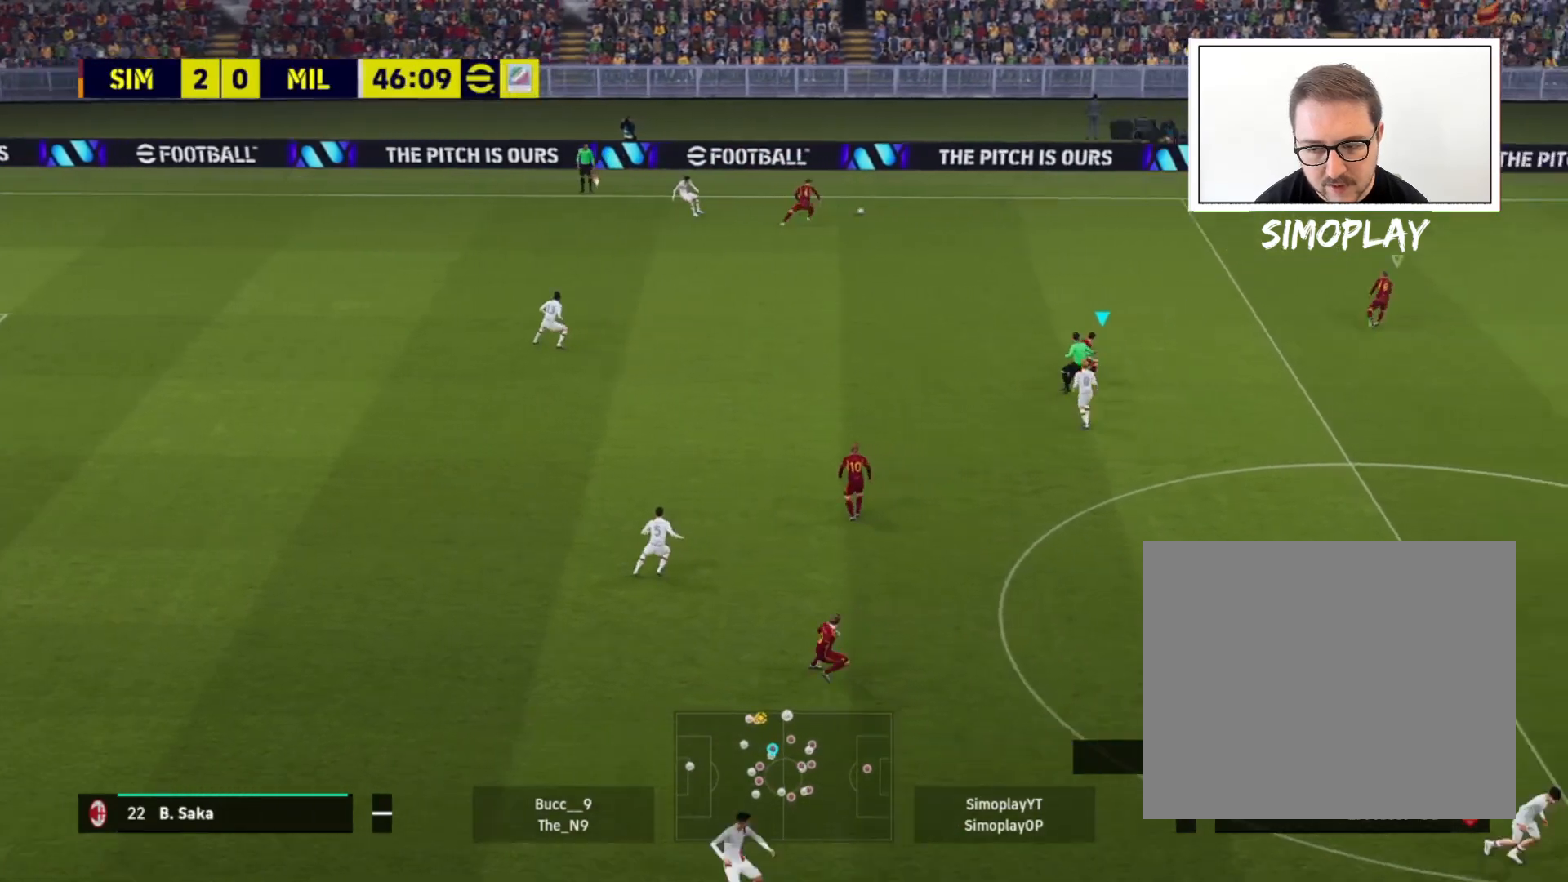
{"buttons": ["L1", "L2"], "left_stick": "down-right", "right_stick": "center", "events": [[40, "L1", "up"], [480, "L1", "down"]]}
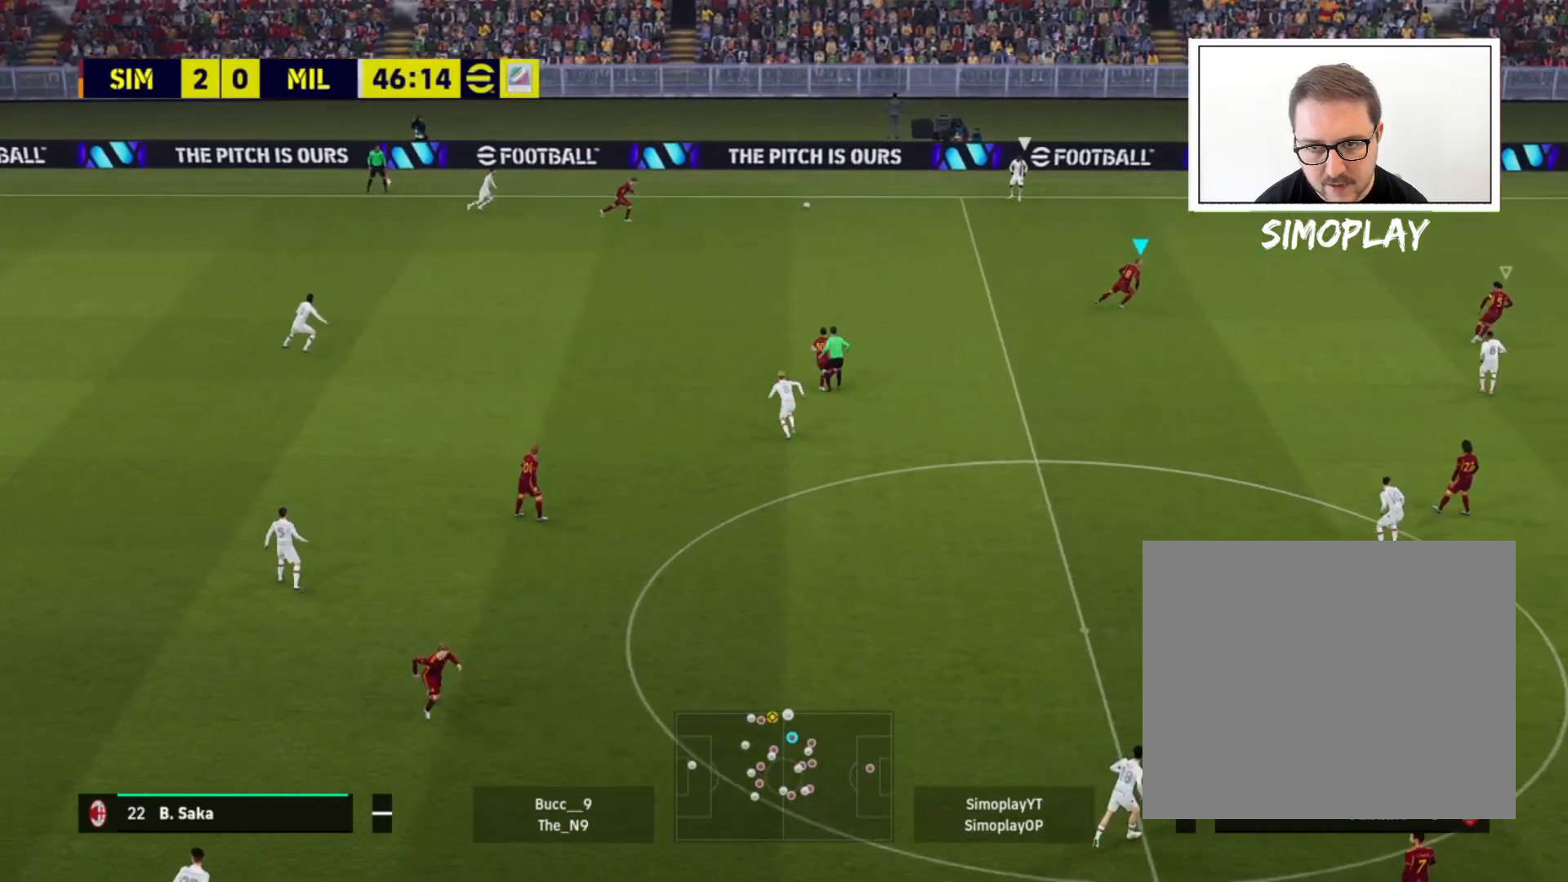
{"buttons": ["L2"], "left_stick": "up-right", "right_stick": "center", "events": [[160, "L1", "up"], [200, "left_stick", "right"], [320, "left_stick", "up-right"]]}
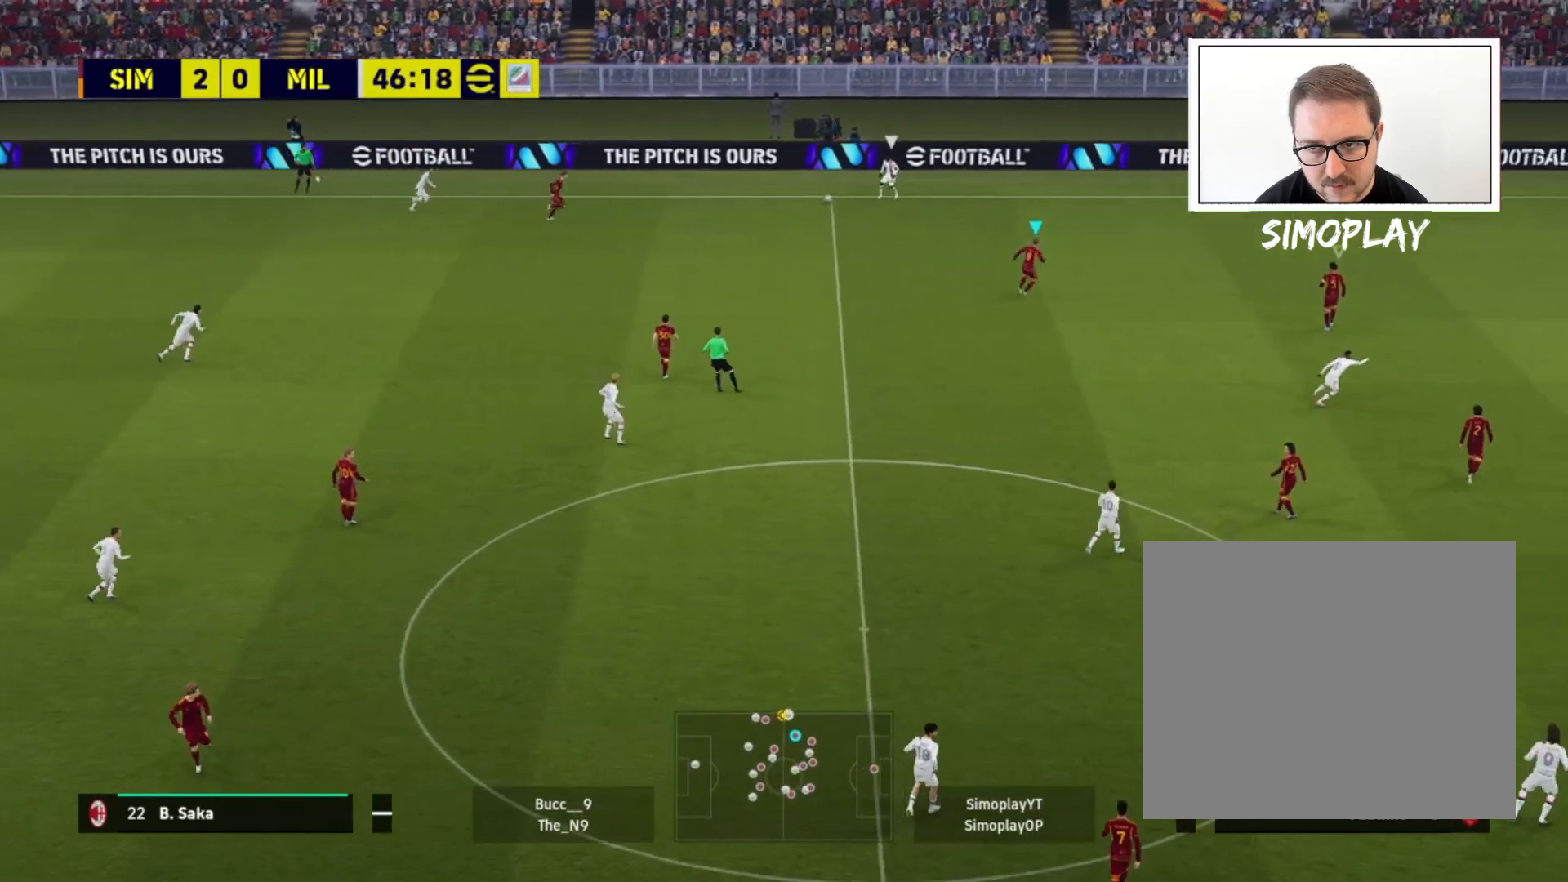
{"buttons": ["L2"], "left_stick": "center", "right_stick": "center", "events": [[280, "left_stick", "center"], [400, "DPAD_DOWN", "down"], [480, "DPAD_DOWN", "up"]]}
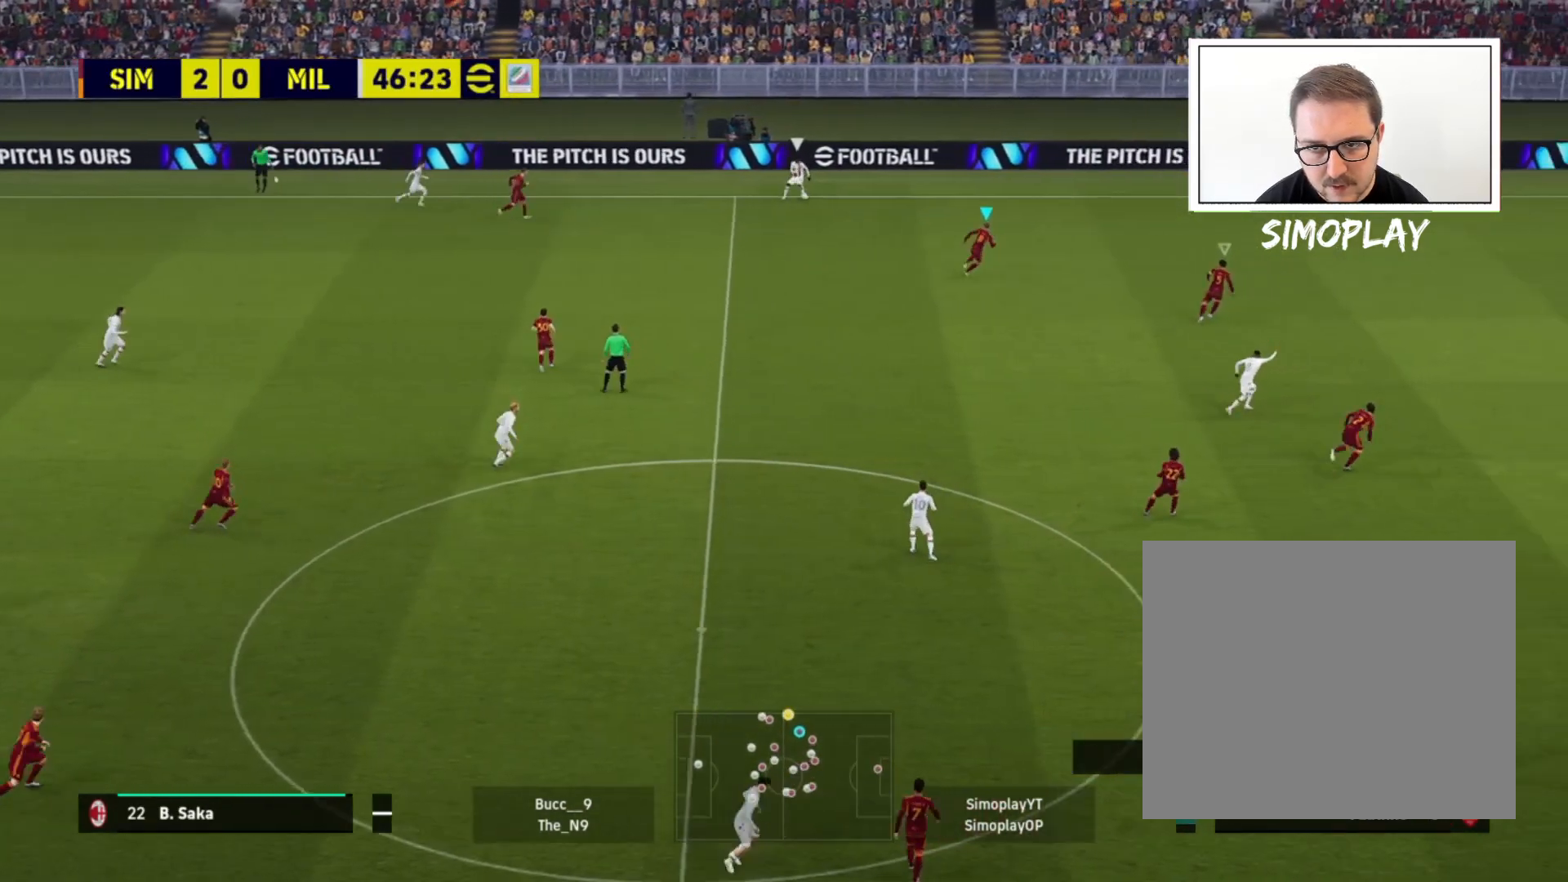
{"buttons": ["L2"], "left_stick": "up-right", "right_stick": "center", "events": [[80, "DPAD_DOWN", "down"], [160, "DPAD_DOWN", "up"], [320, "left_stick", "up-right"]]}
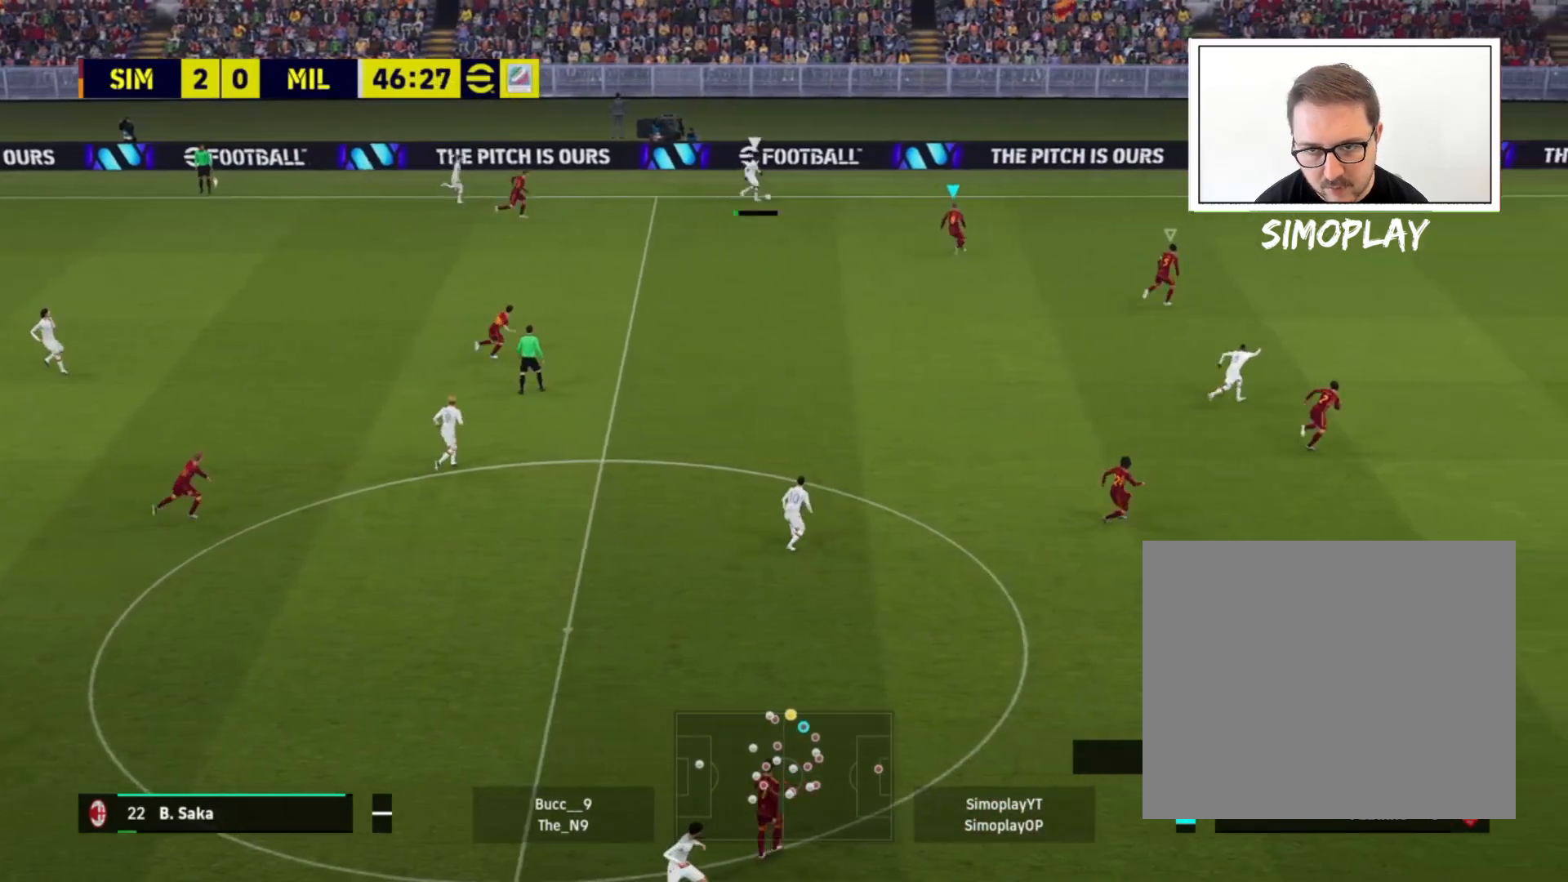
{"buttons": ["L2"], "left_stick": "up-right", "right_stick": "center", "events": [[120, "left_stick", "center"], [200, "left_stick", "down-left"], [480, "left_stick", "up-right"]]}
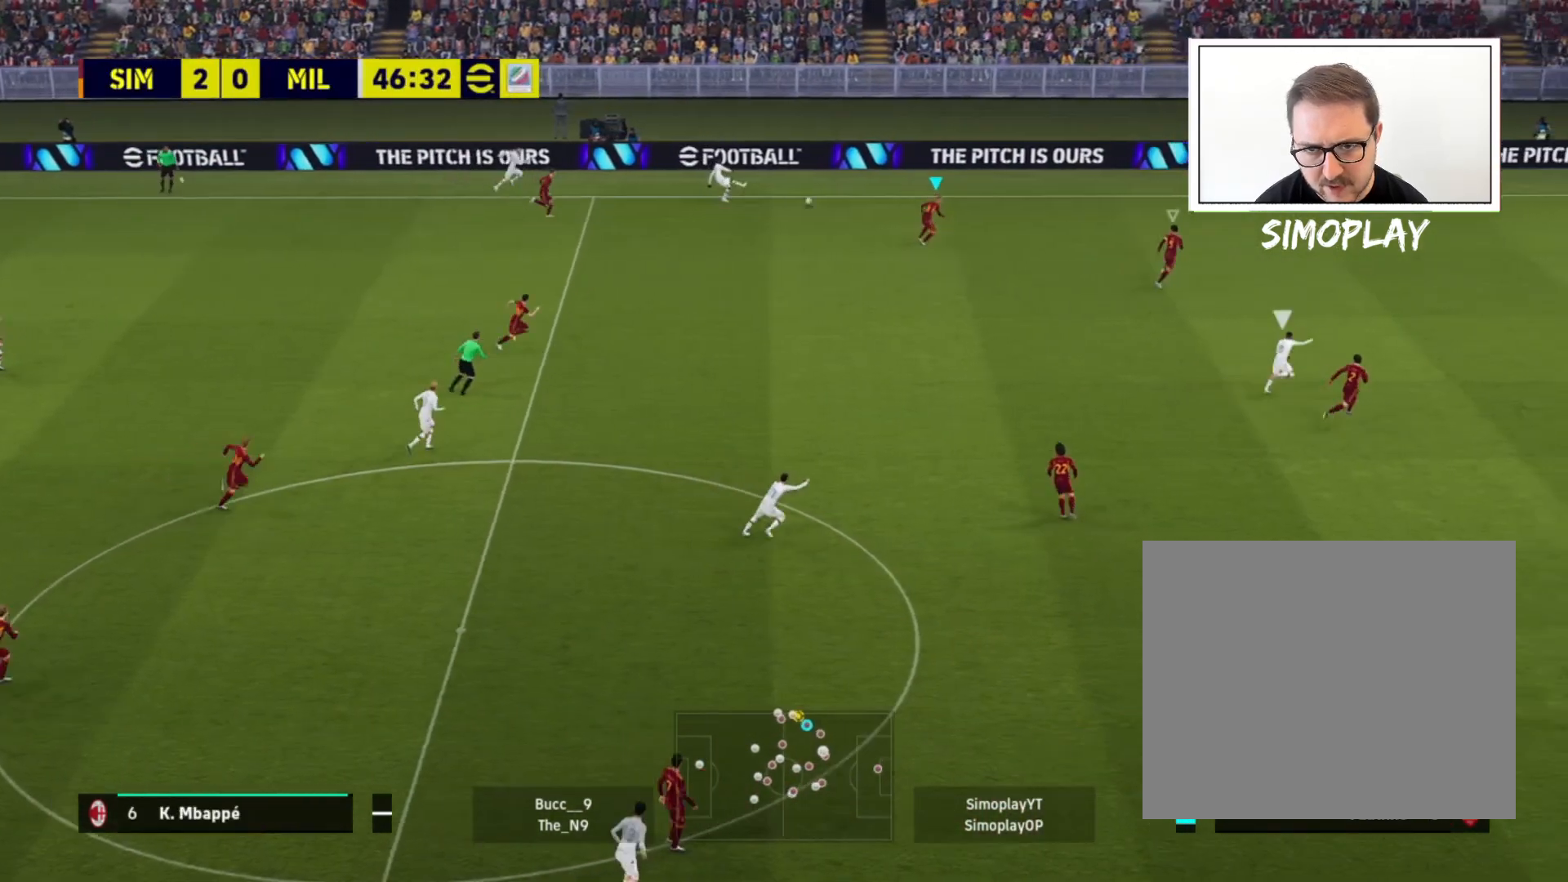
{"buttons": ["L2"], "left_stick": "up-right", "right_stick": "center", "events": [[280, "left_stick", "center"], [440, "left_stick", "up-right"]]}
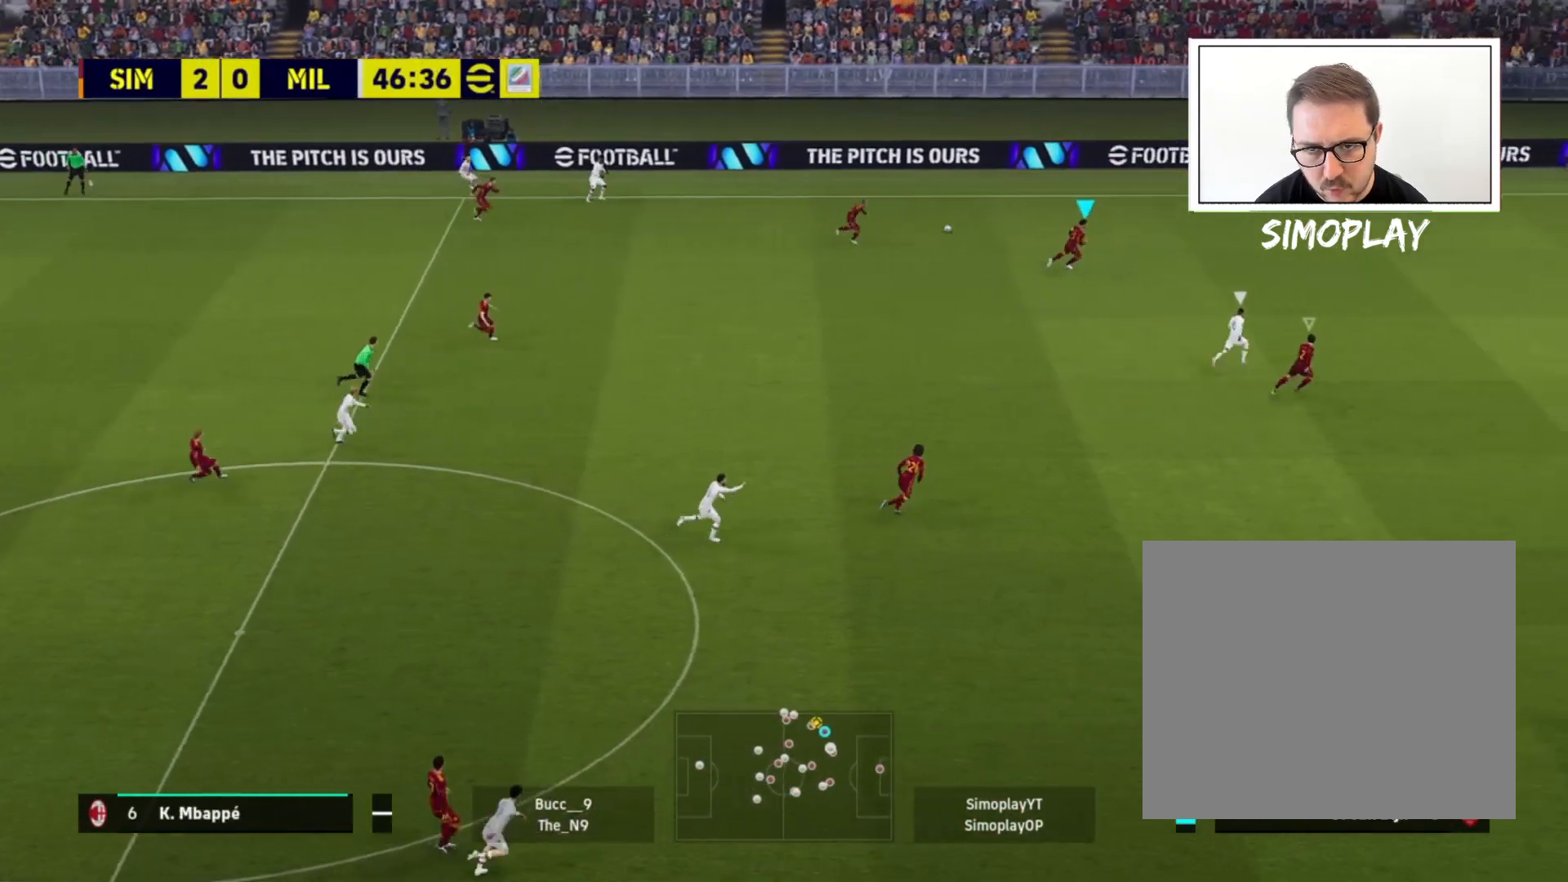
{"buttons": [], "left_stick": "left", "right_stick": "center", "events": [[200, "L1", "down"], [320, "L1", "up"], [360, "L2", "up"], [400, "left_stick", "up-left"], [480, "left_stick", "left"]]}
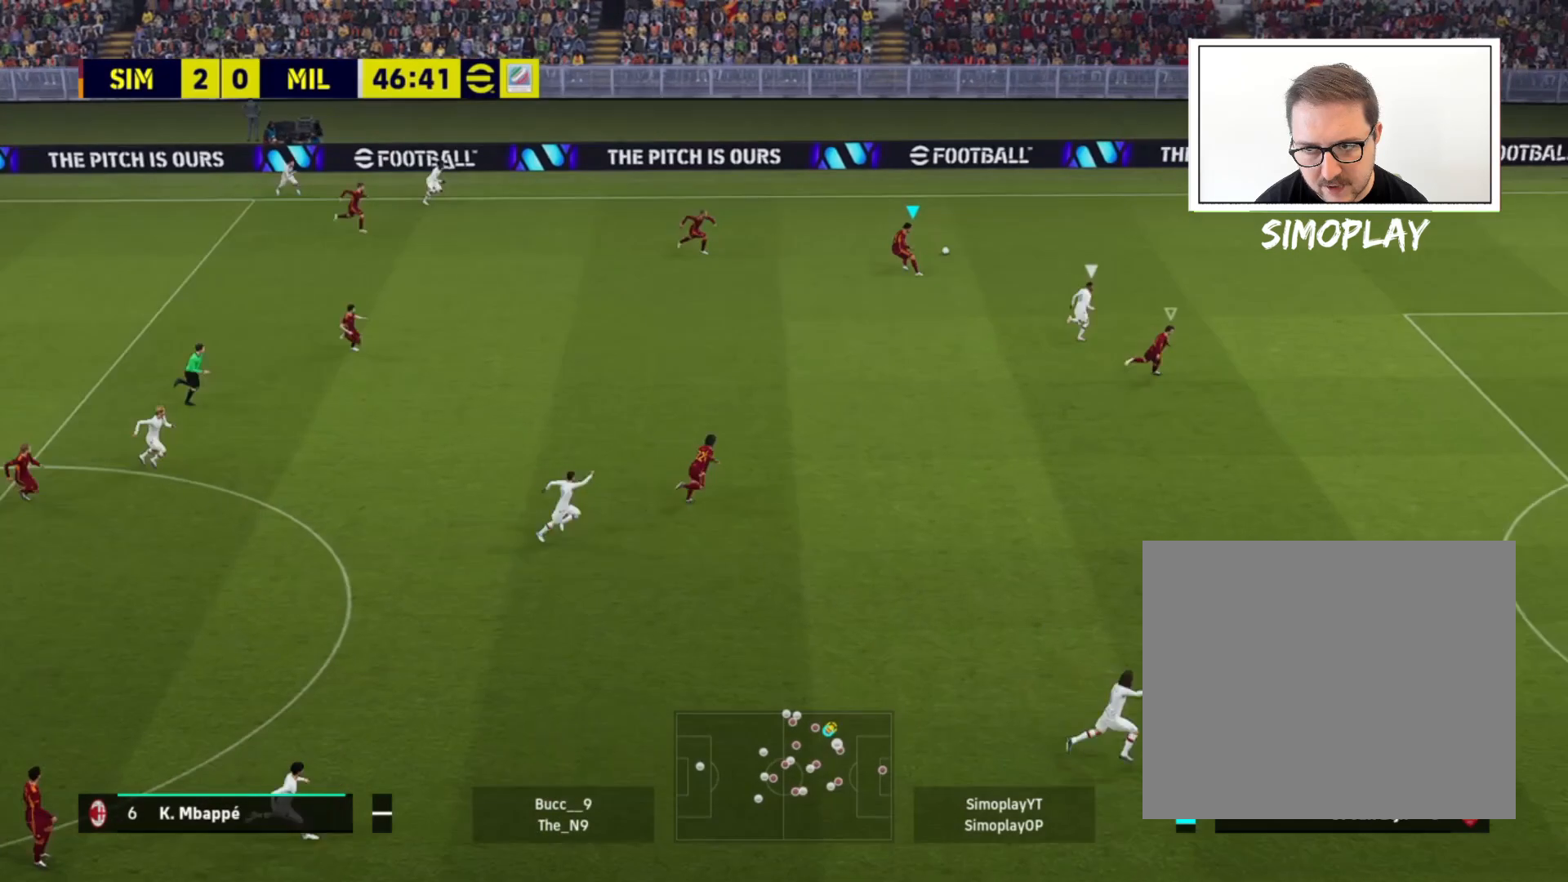
{"buttons": ["R2"], "left_stick": "up-right", "right_stick": "center", "events": [[320, "left_stick", "up"], [400, "left_stick", "up-right"], [480, "R2", "down"]]}
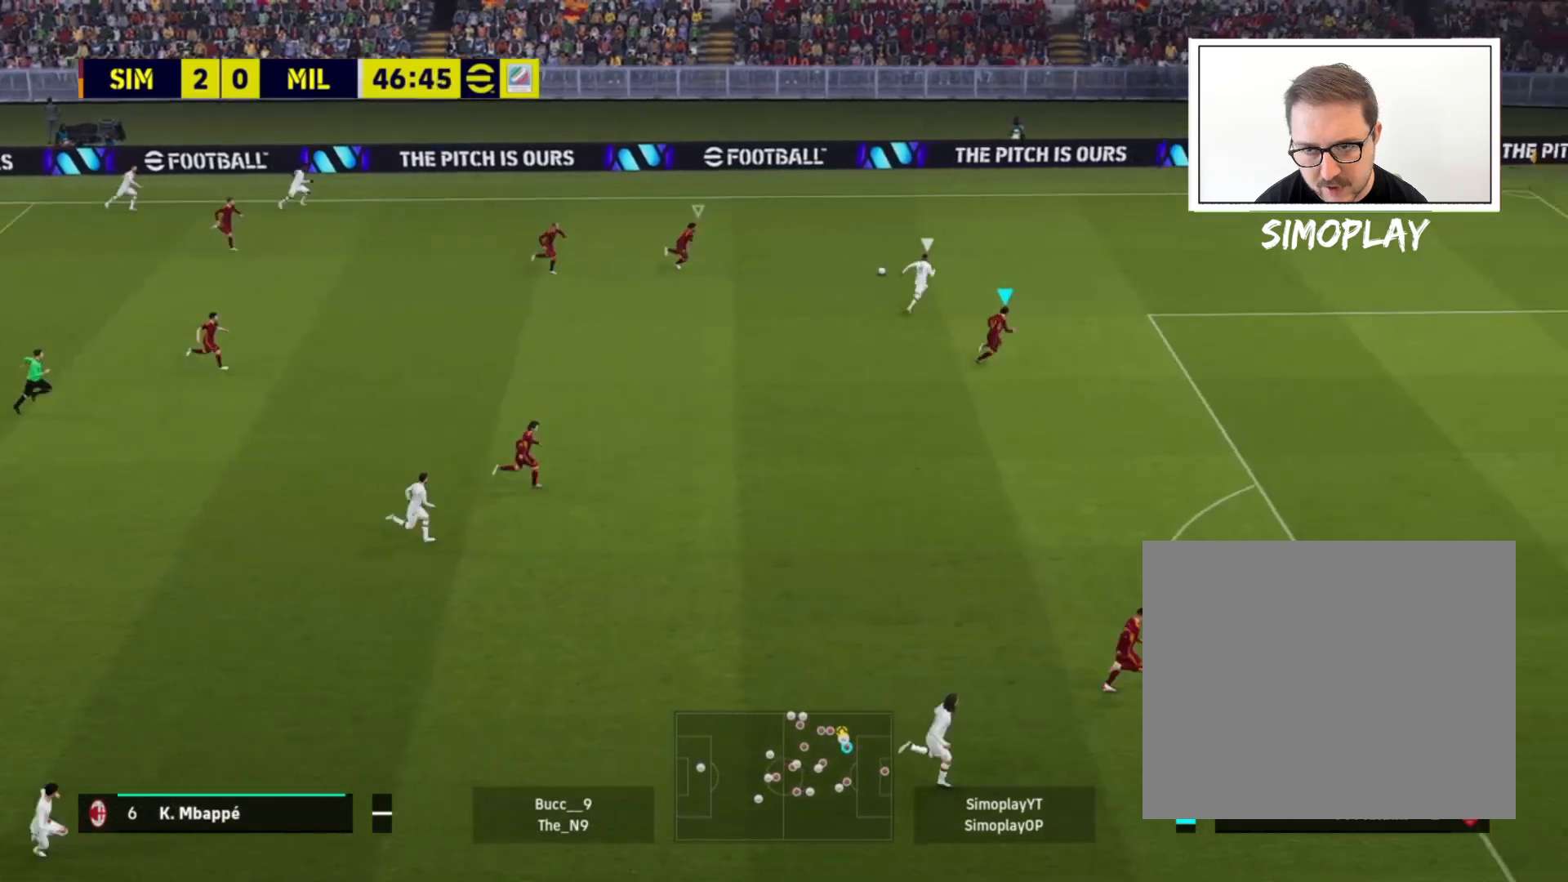
{"buttons": ["L2", "R2"], "left_stick": "up-right", "right_stick": "center", "events": [[40, "L1", "down"], [80, "L2", "down"], [200, "L1", "up"]]}
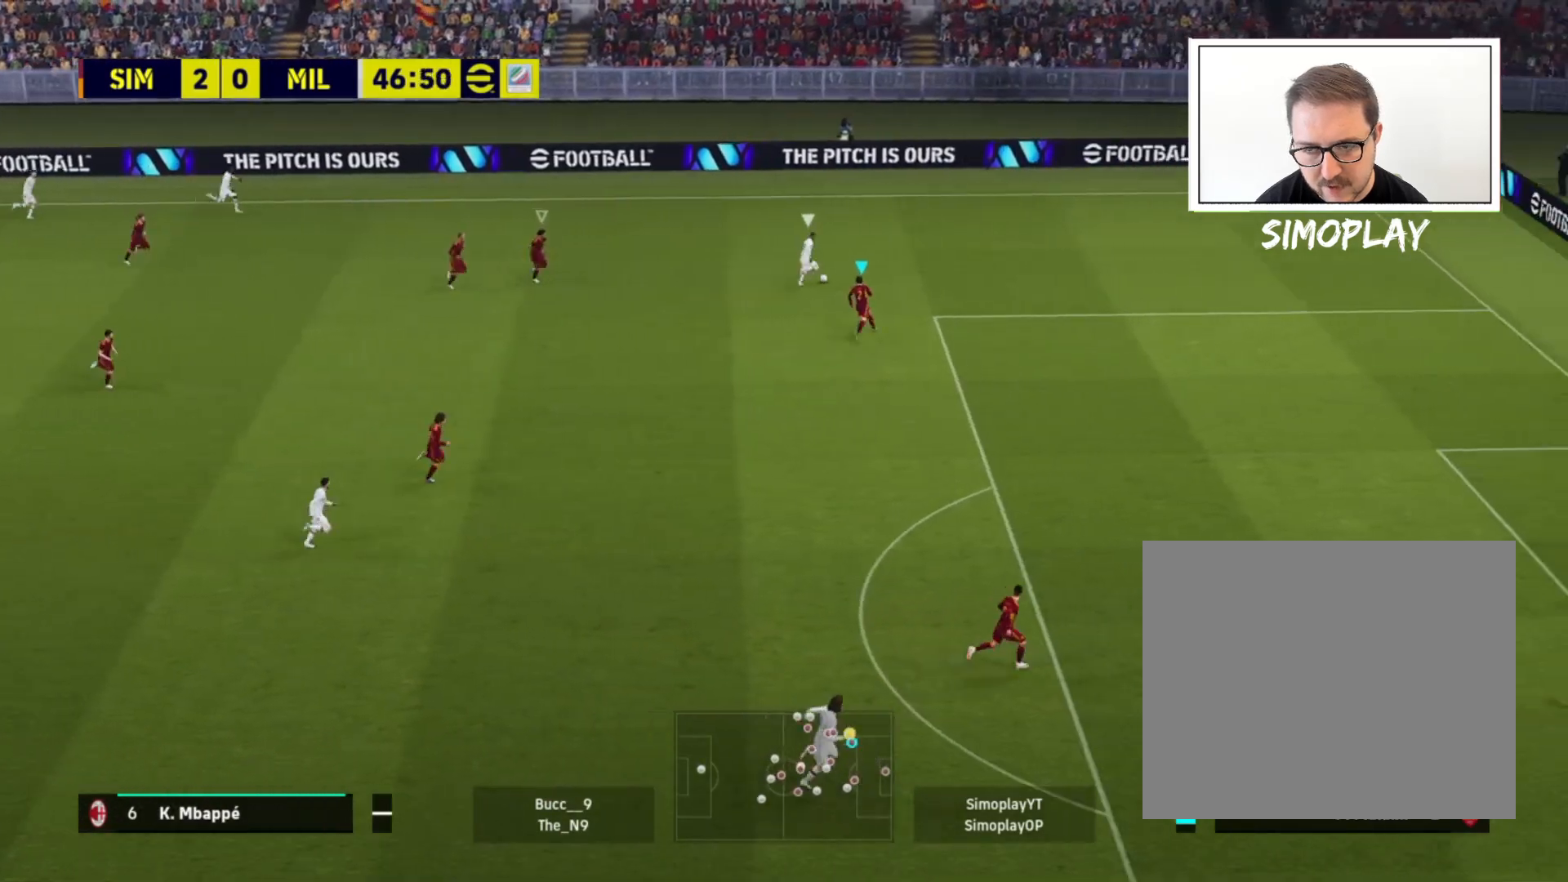
{"buttons": ["CROSS", "L2", "R2"], "left_stick": "up-right", "right_stick": "center", "events": [[320, "CROSS", "down"]]}
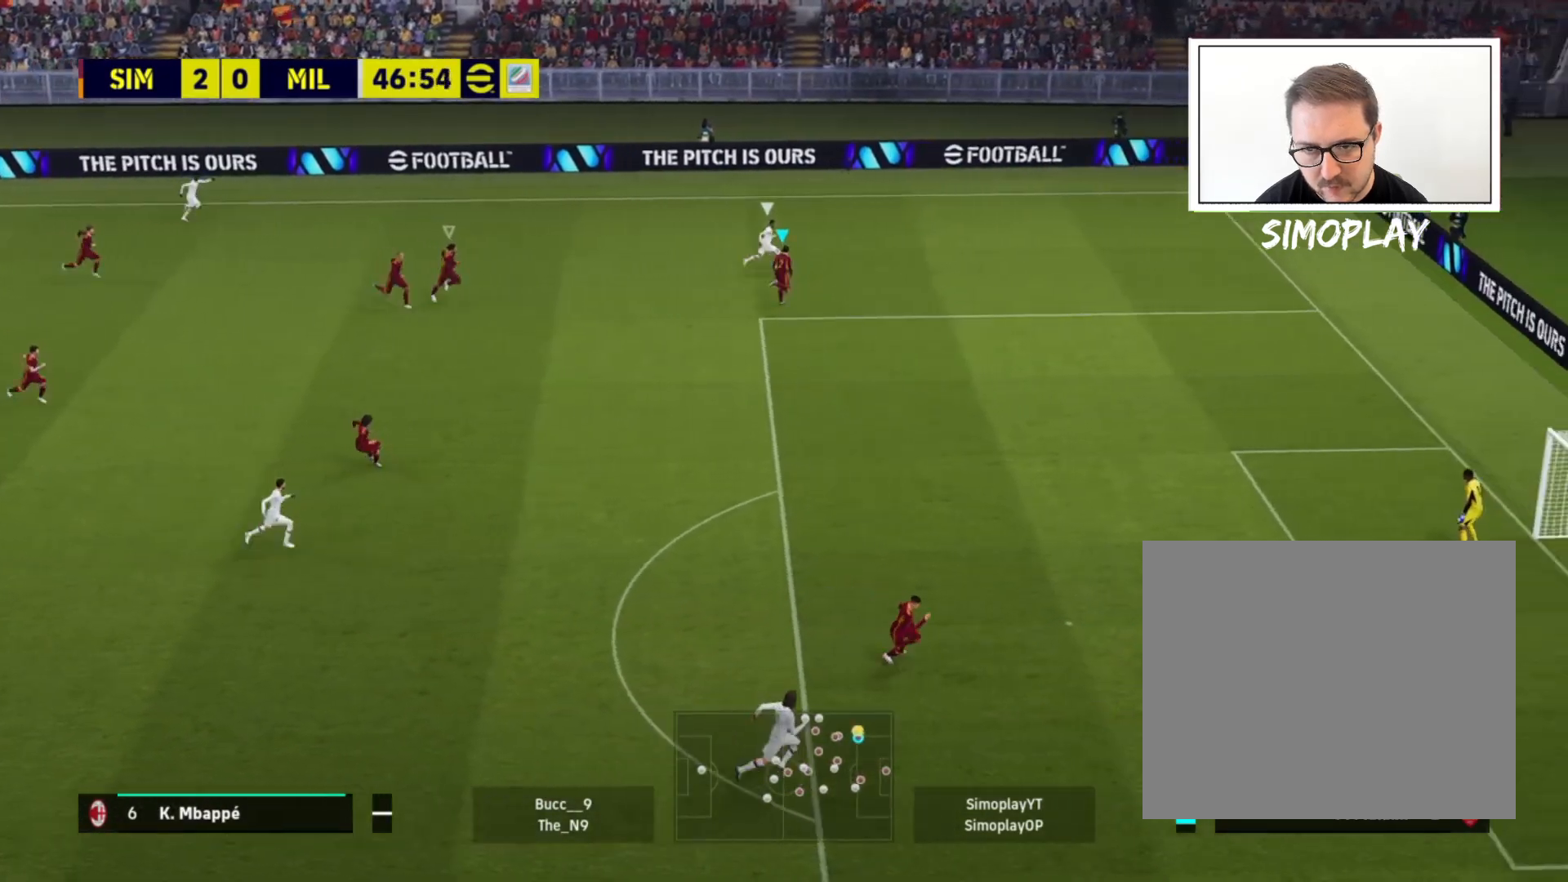
{"buttons": ["CROSS", "L2", "R2"], "left_stick": "up-right", "right_stick": "center", "events": []}
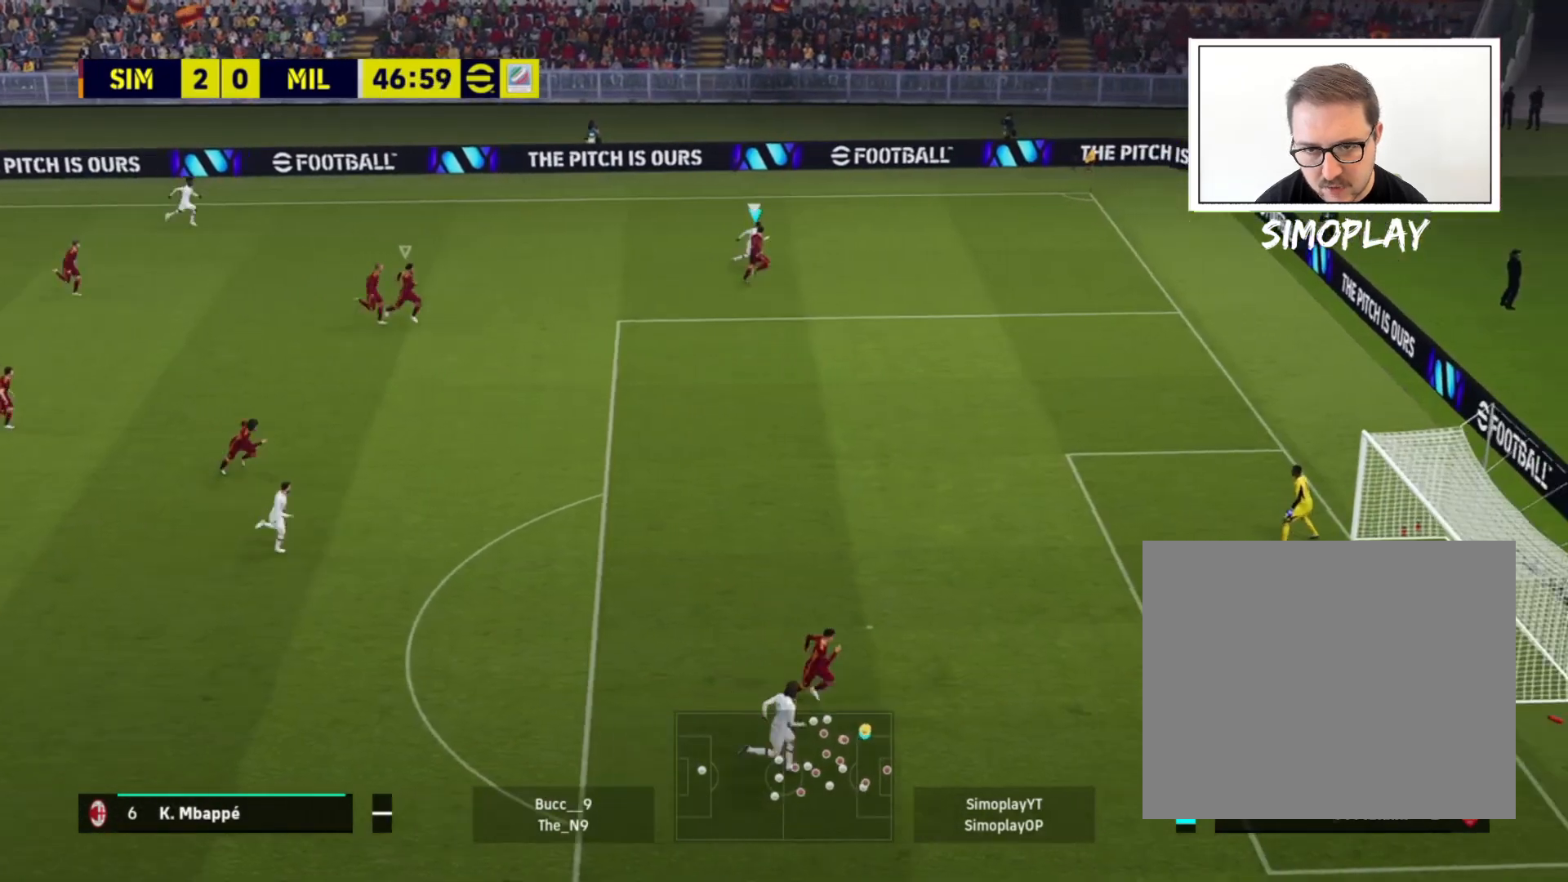
{"buttons": ["CROSS", "L2", "R2"], "left_stick": "down-left", "right_stick": "center", "events": [[40, "left_stick", "center"], [360, "left_stick", "down-left"]]}
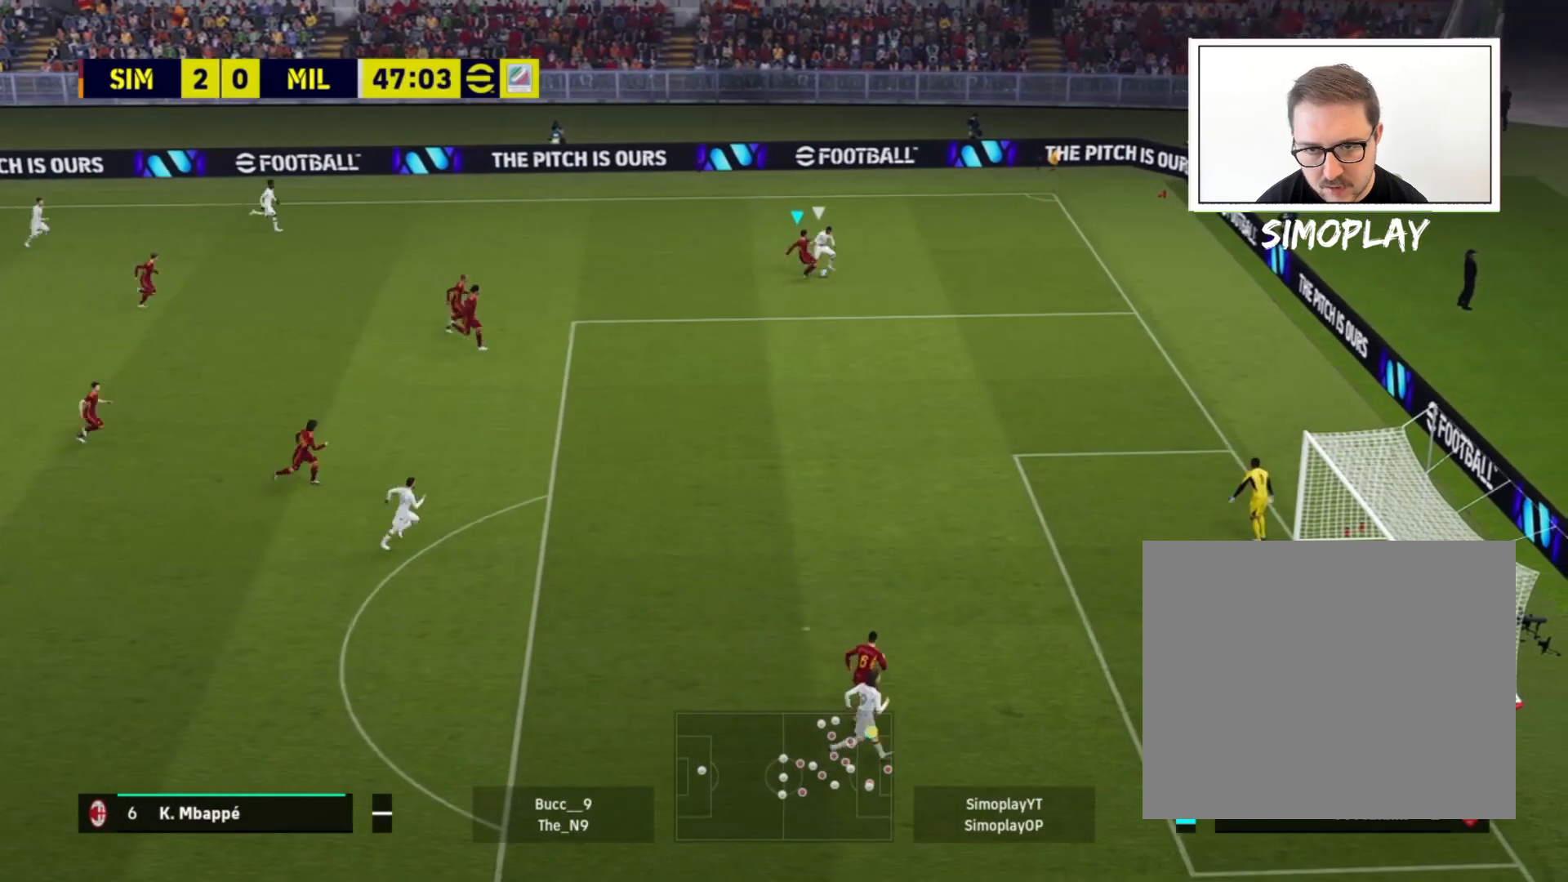
{"buttons": ["L2"], "left_stick": "down-left", "right_stick": "center", "events": [[200, "CROSS", "up"], [200, "R2", "up"]]}
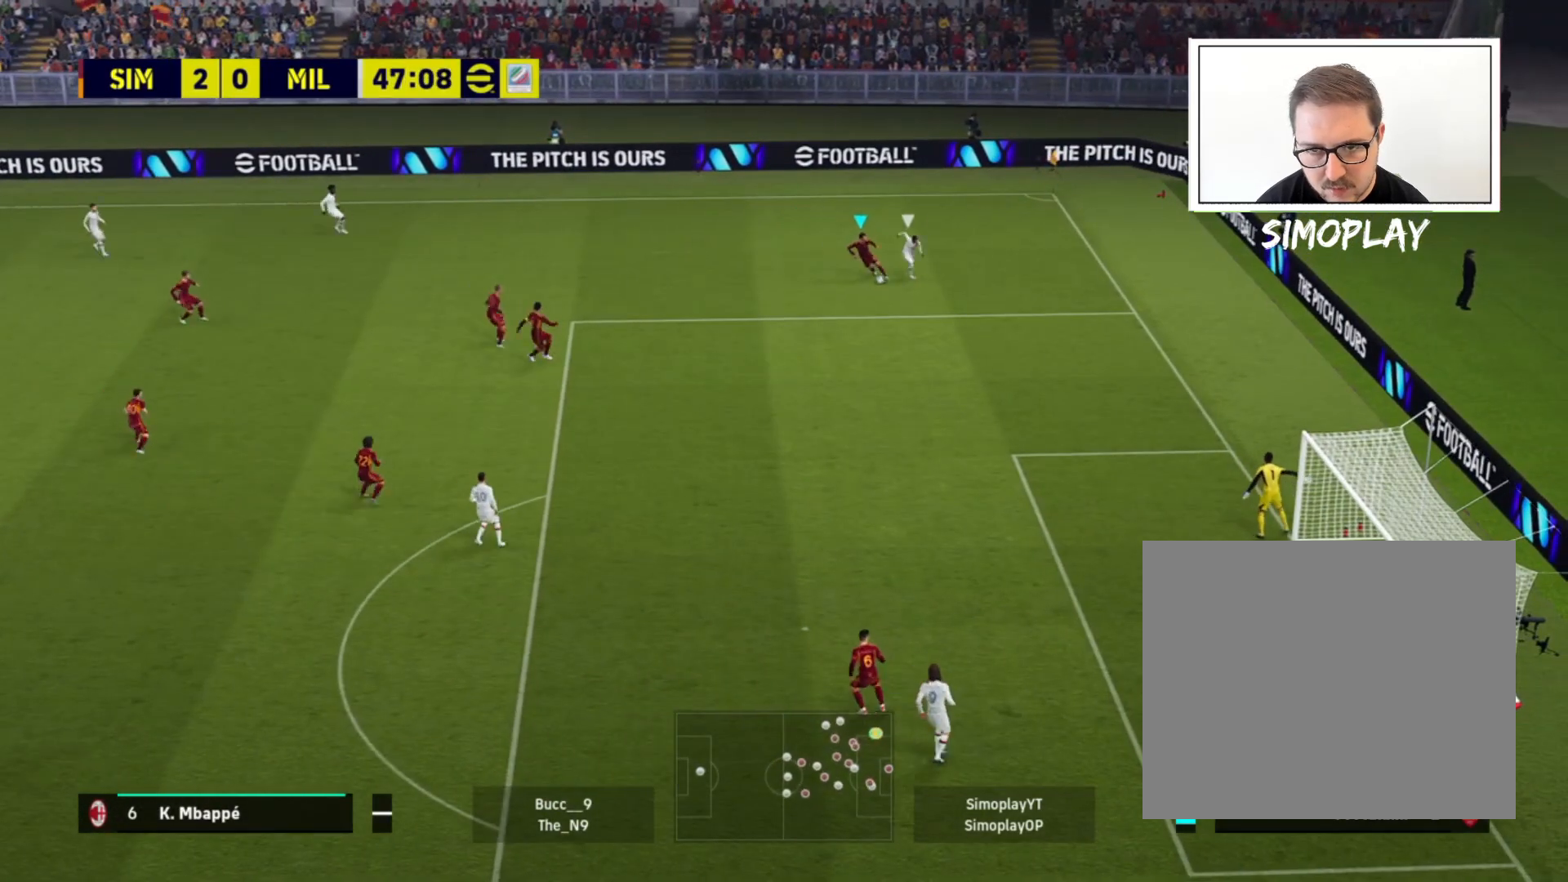
{"buttons": [], "left_stick": "down-left", "right_stick": "center", "events": [[200, "L2", "up"]]}
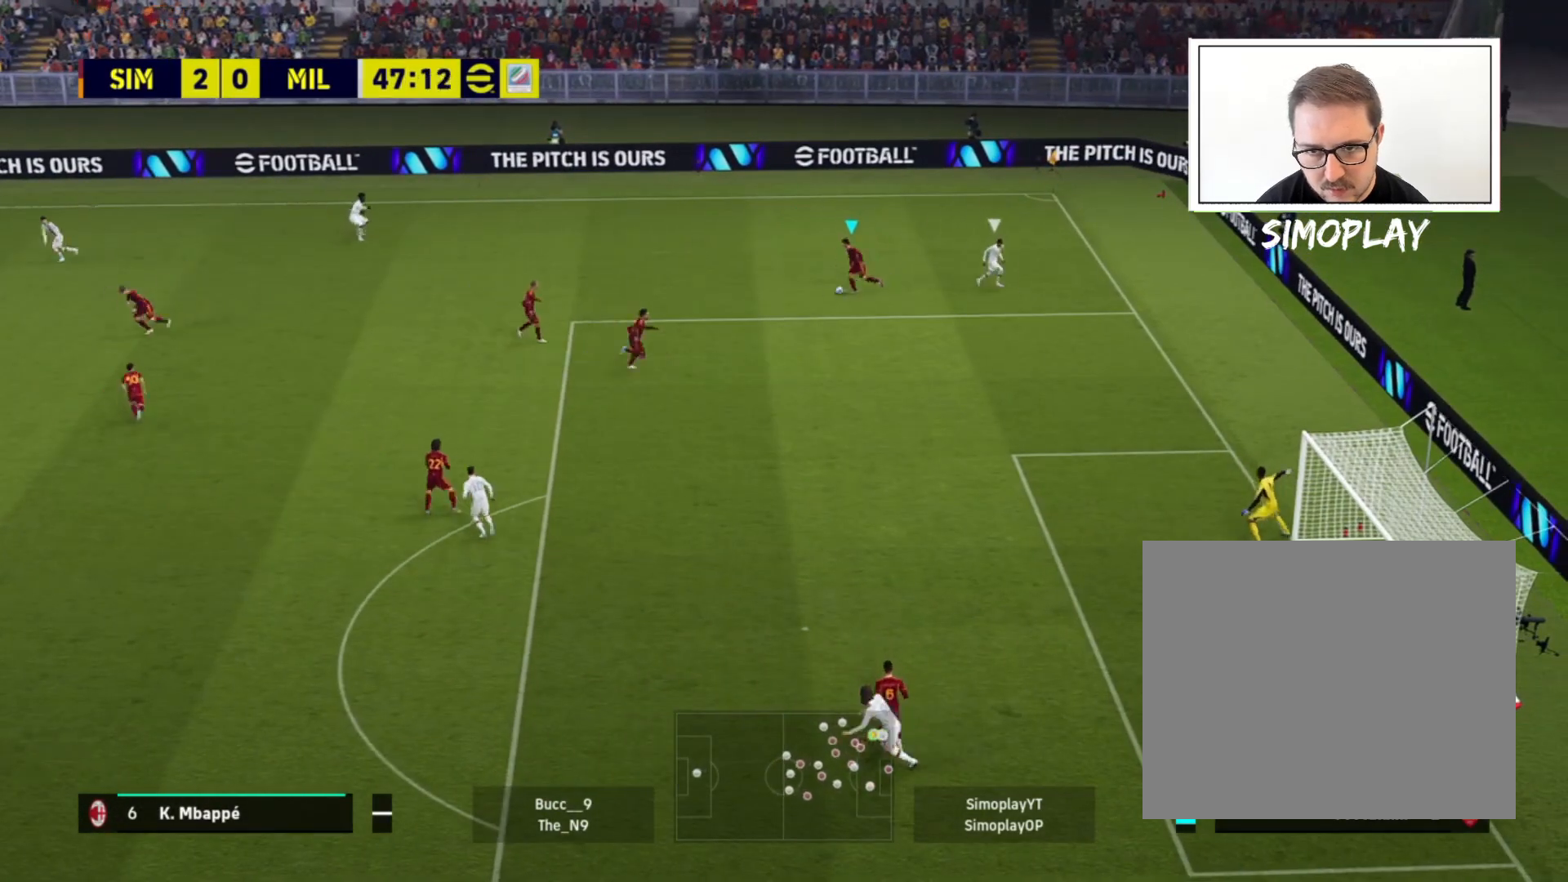
{"buttons": ["R2"], "left_stick": "left", "right_stick": "center", "events": [[80, "left_stick", "left"], [240, "R2", "down"]]}
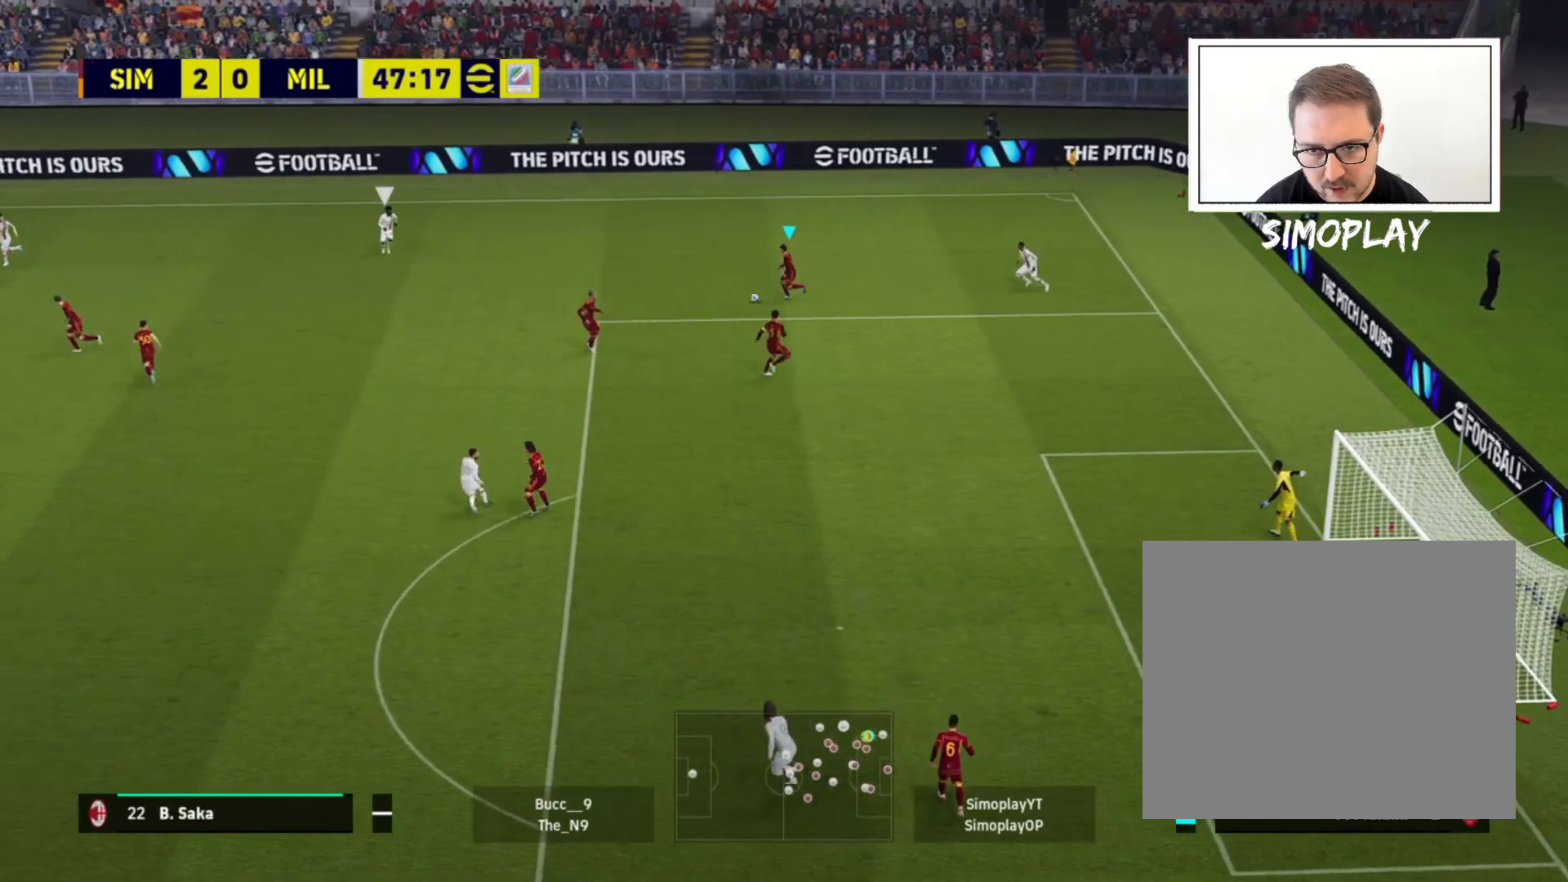
{"buttons": ["CIRCLE"], "left_stick": "left", "right_stick": "center", "events": [[320, "R2", "up"], [440, "CIRCLE", "down"]]}
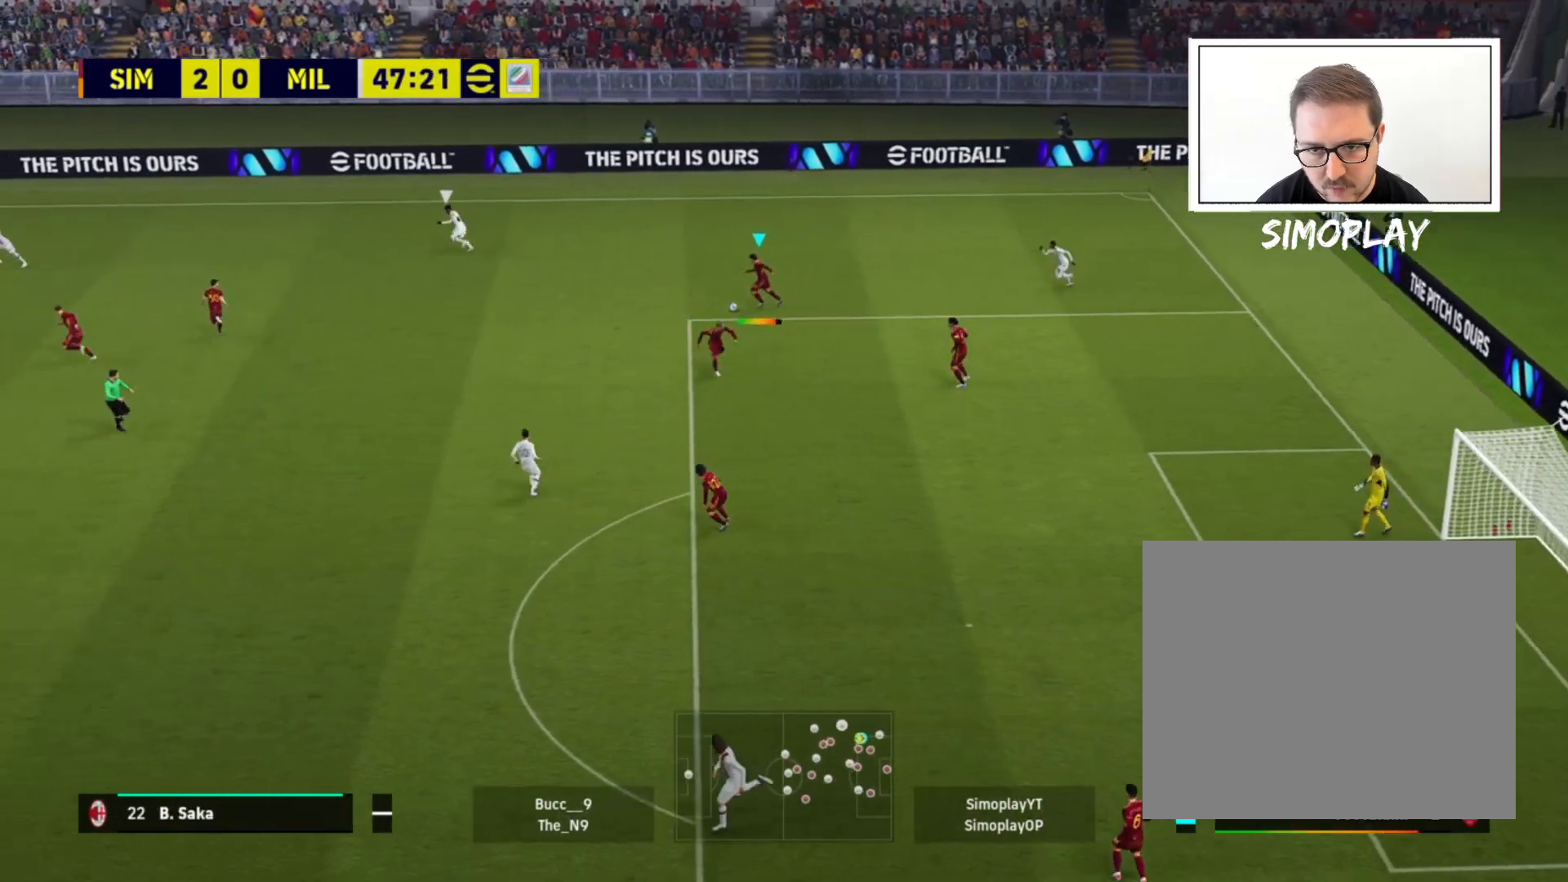
{"buttons": [], "left_stick": "left", "right_stick": "center", "events": [[200, "CIRCLE", "up"]]}
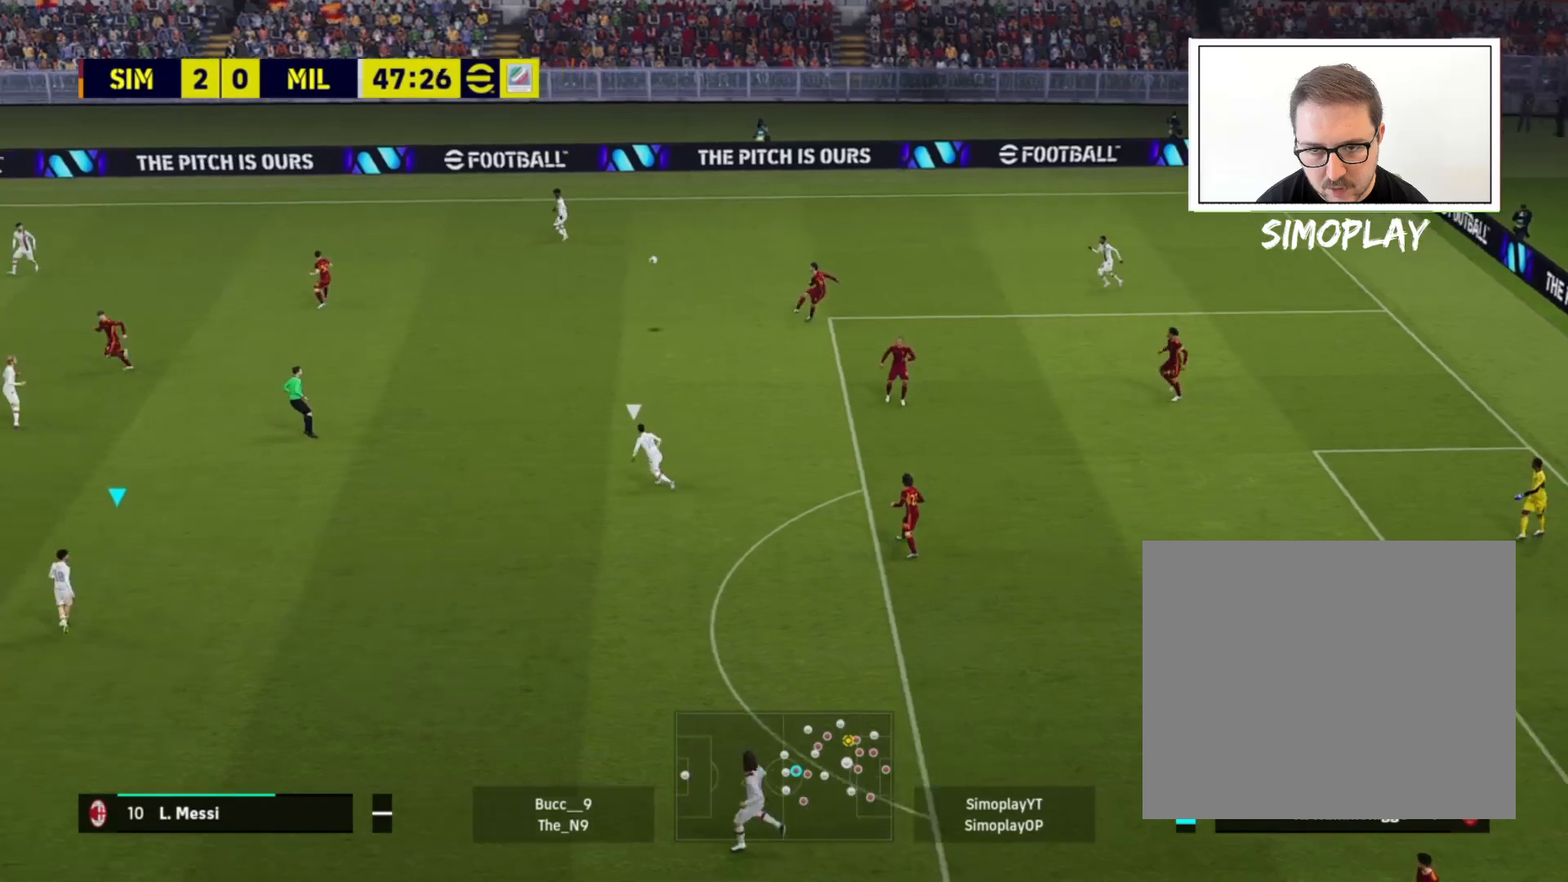
{"buttons": [], "left_stick": "center", "right_stick": "center", "events": [[520, "left_stick", "center"]]}